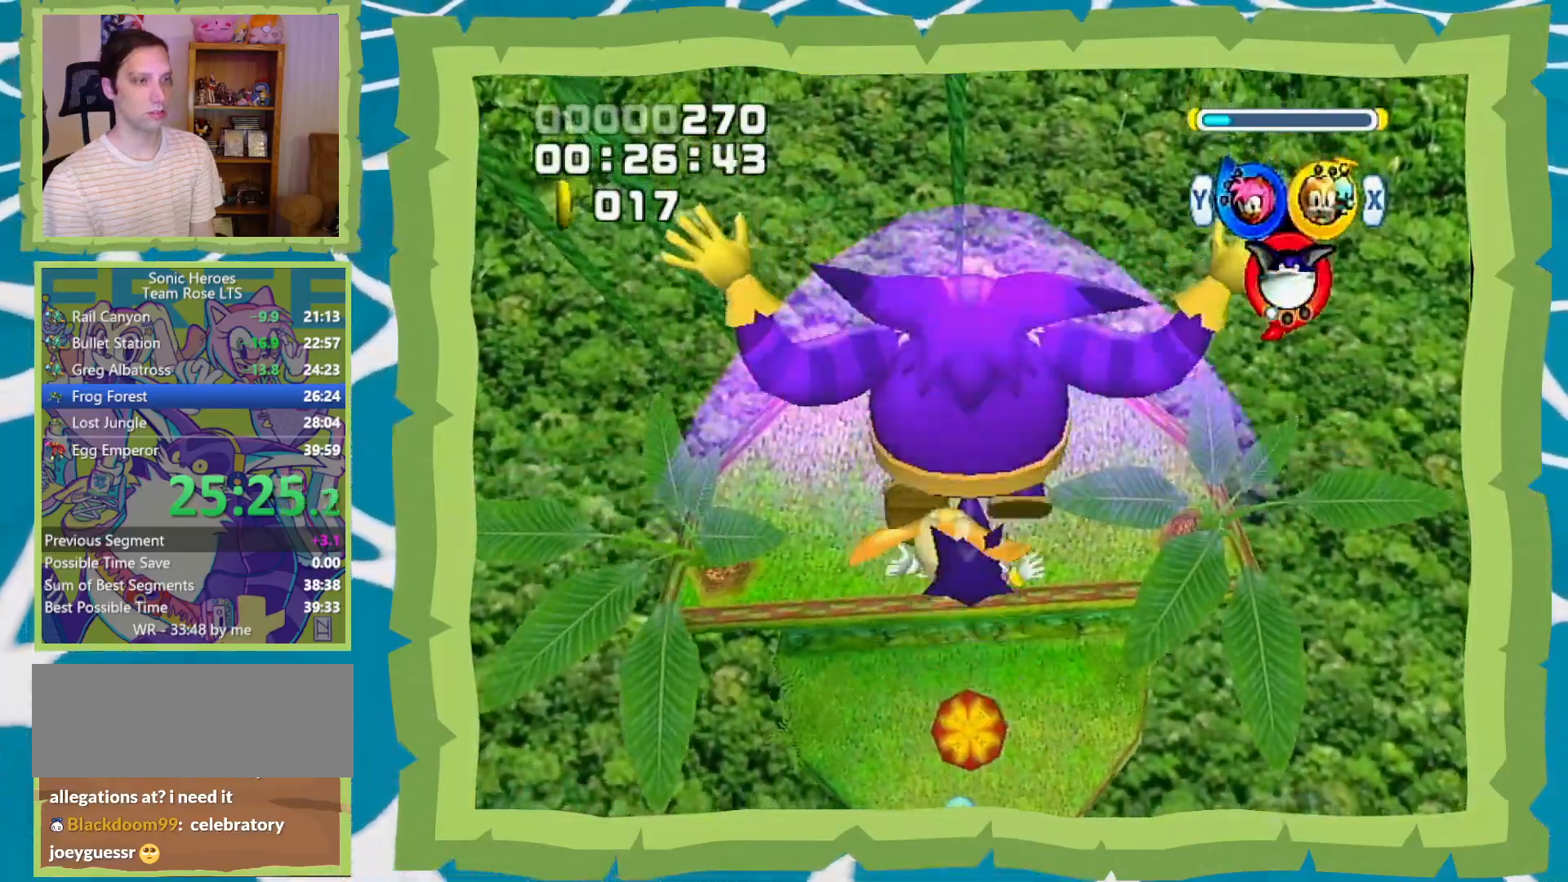
Gameplay with a controller (Nintendo layout); each line is a JSON object with the inputs held at the frame after it (dt_ms = milliseconds from this image to that frame). "events" lists button and stick changes between this image and that frame as [ms after this image, input, new state], when the widget could be followed in between. Not read: L3 R3.
{"dt_ms": 500, "buttons": [], "left_stick": "up", "right_stick": "center", "events": []}
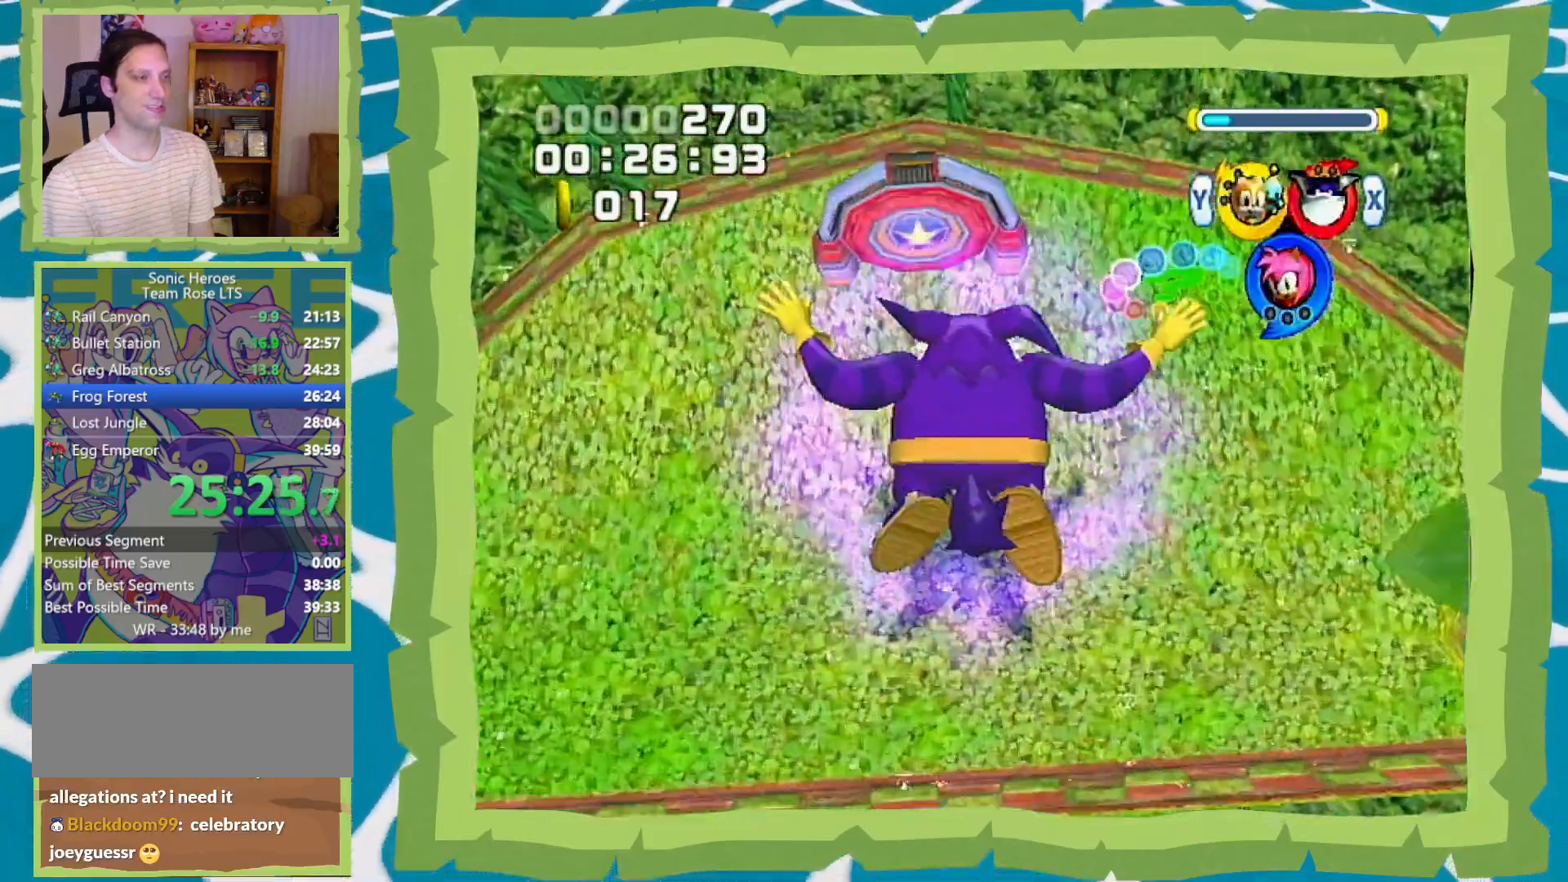
{"dt_ms": 500, "buttons": [], "left_stick": "up", "right_stick": "center", "events": []}
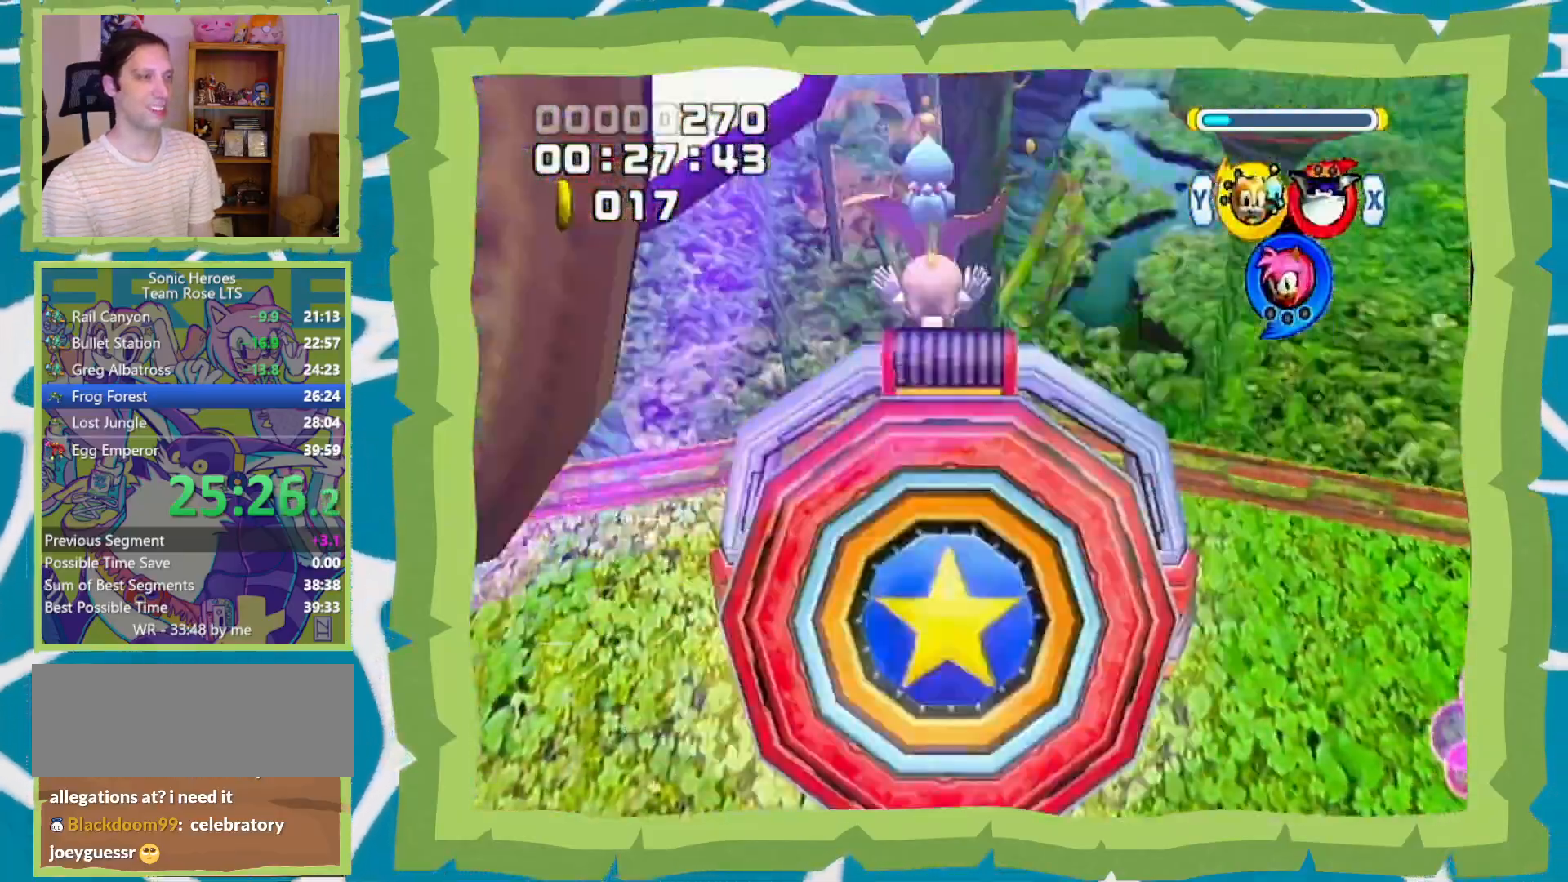
{"dt_ms": 500, "buttons": [], "left_stick": "up", "right_stick": "center", "events": []}
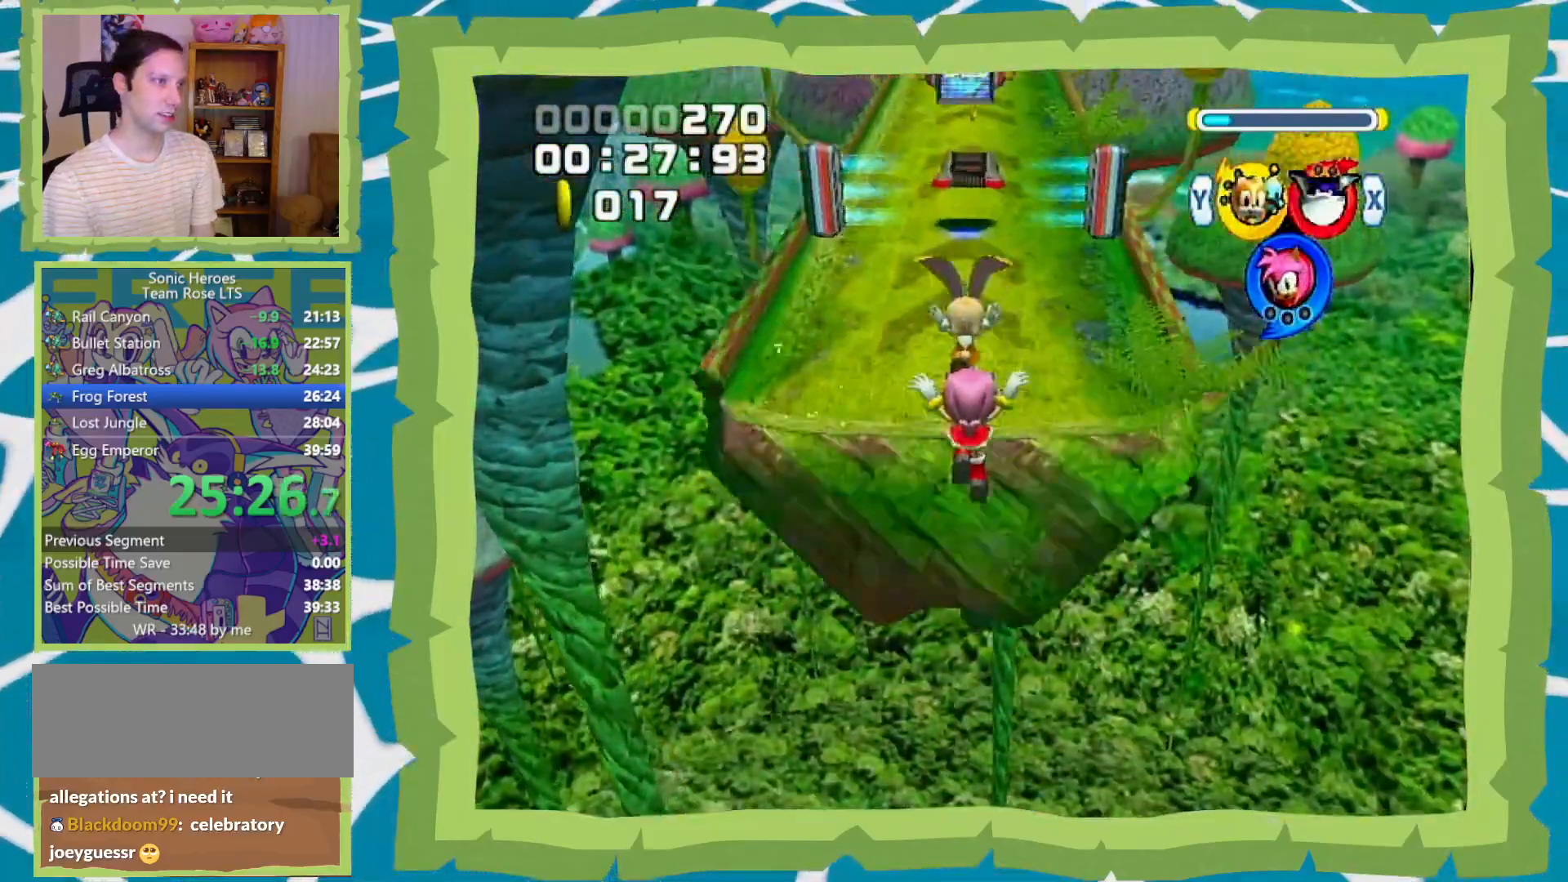
{"dt_ms": 500, "buttons": [], "left_stick": "up", "right_stick": "center", "events": []}
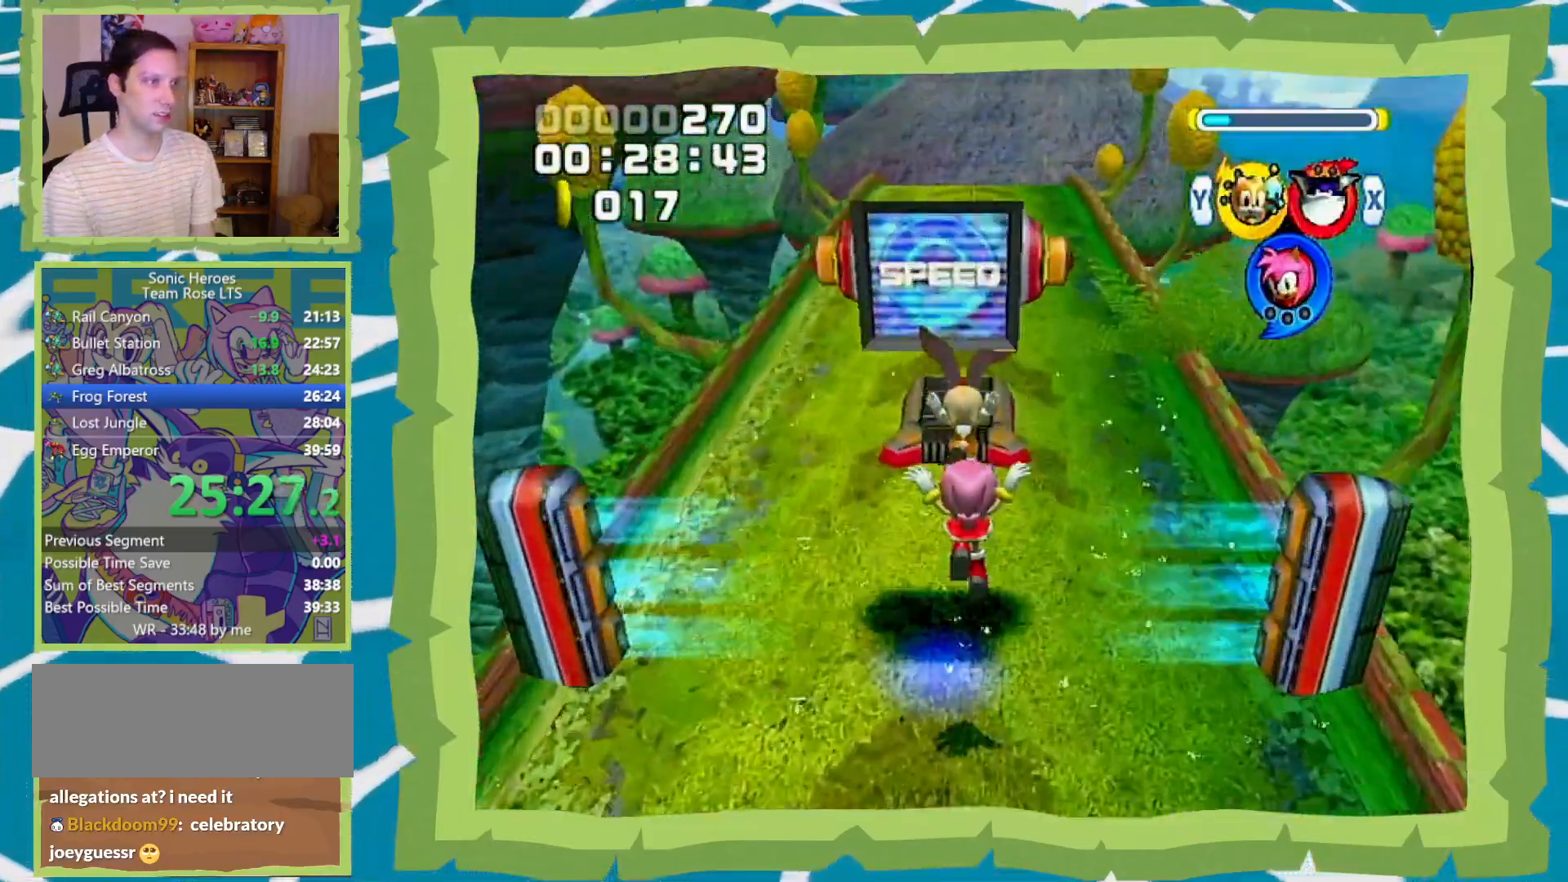
{"dt_ms": 500, "buttons": ["B"], "left_stick": "up", "right_stick": "center", "events": [[350, "B", "down"]]}
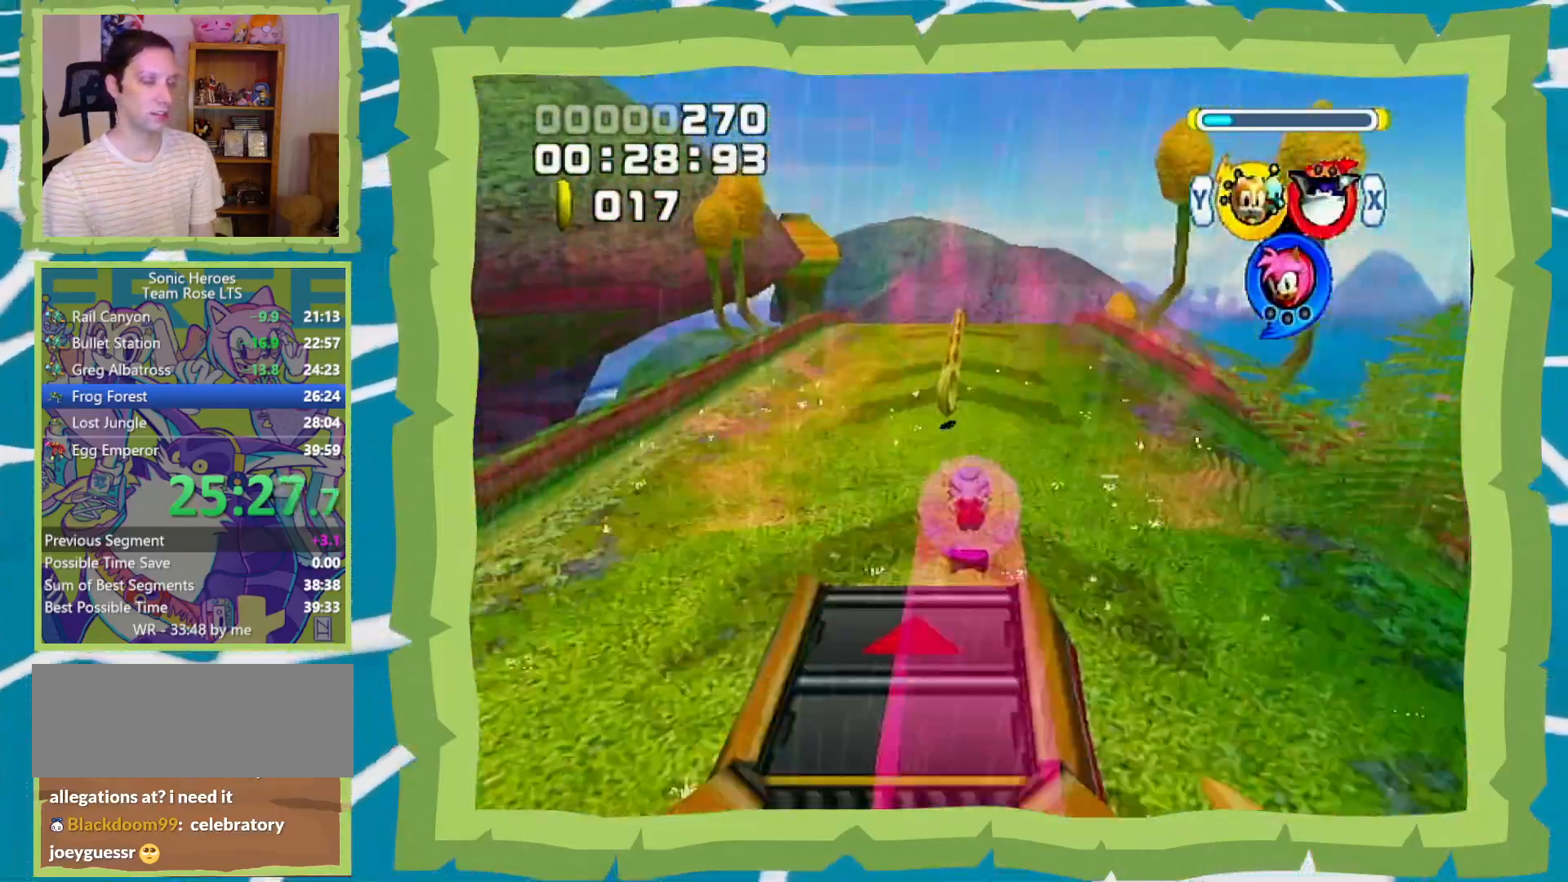
{"dt_ms": 1000, "buttons": ["B"], "left_stick": "up", "right_stick": "center", "events": [[600, "START", "down"], [683, "B", "up"], [717, "START", "up"], [750, "START", "down"], [817, "B", "down"], [850, "START", "up"]]}
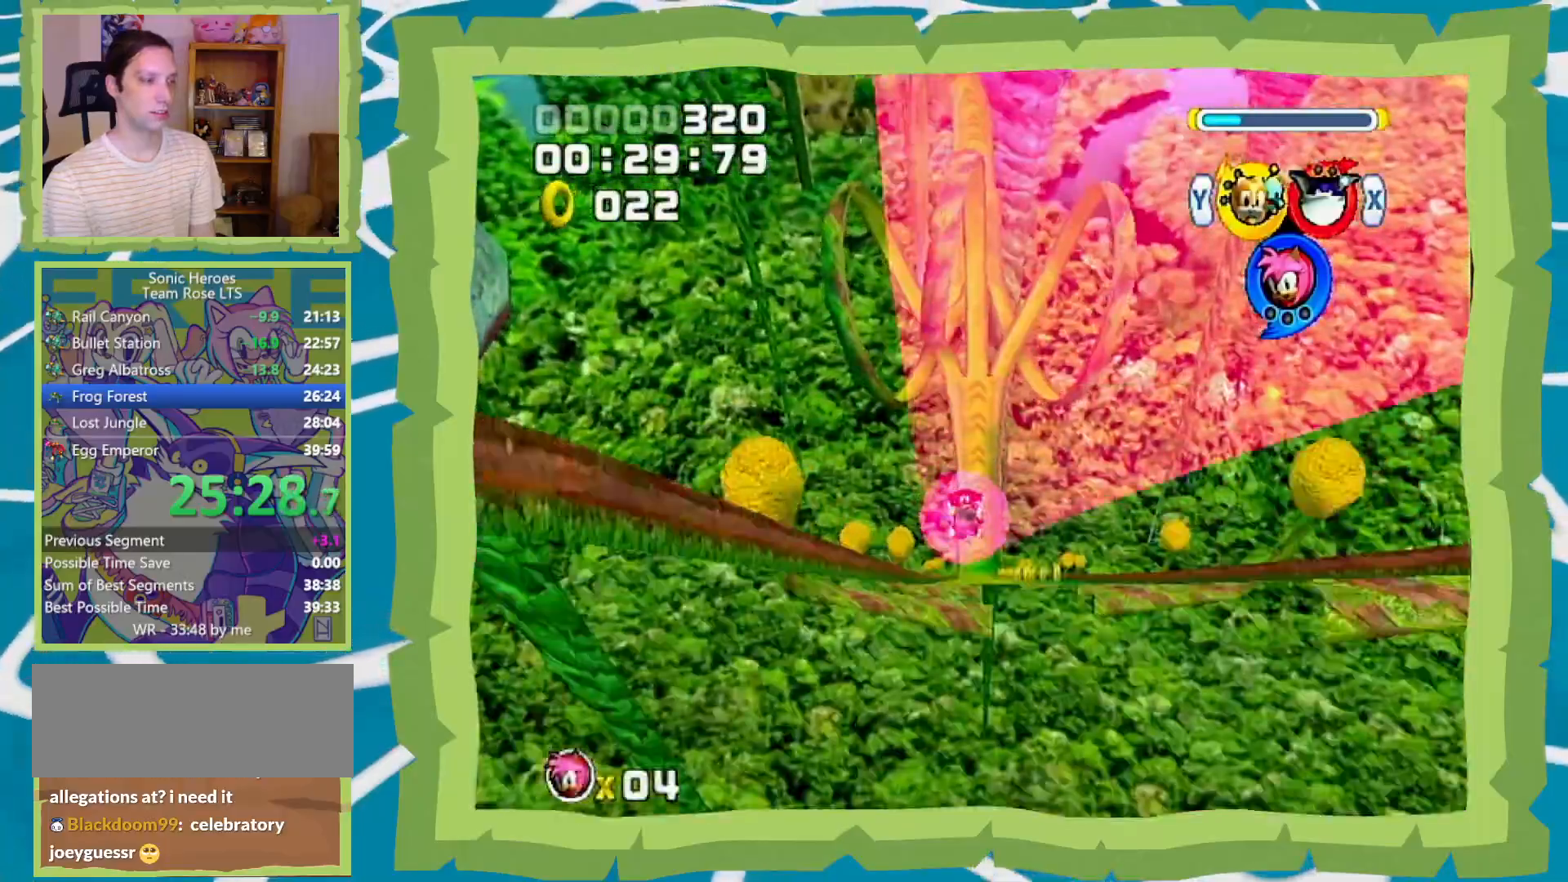
{"dt_ms": 500, "buttons": ["B"], "left_stick": "up", "right_stick": "center", "events": []}
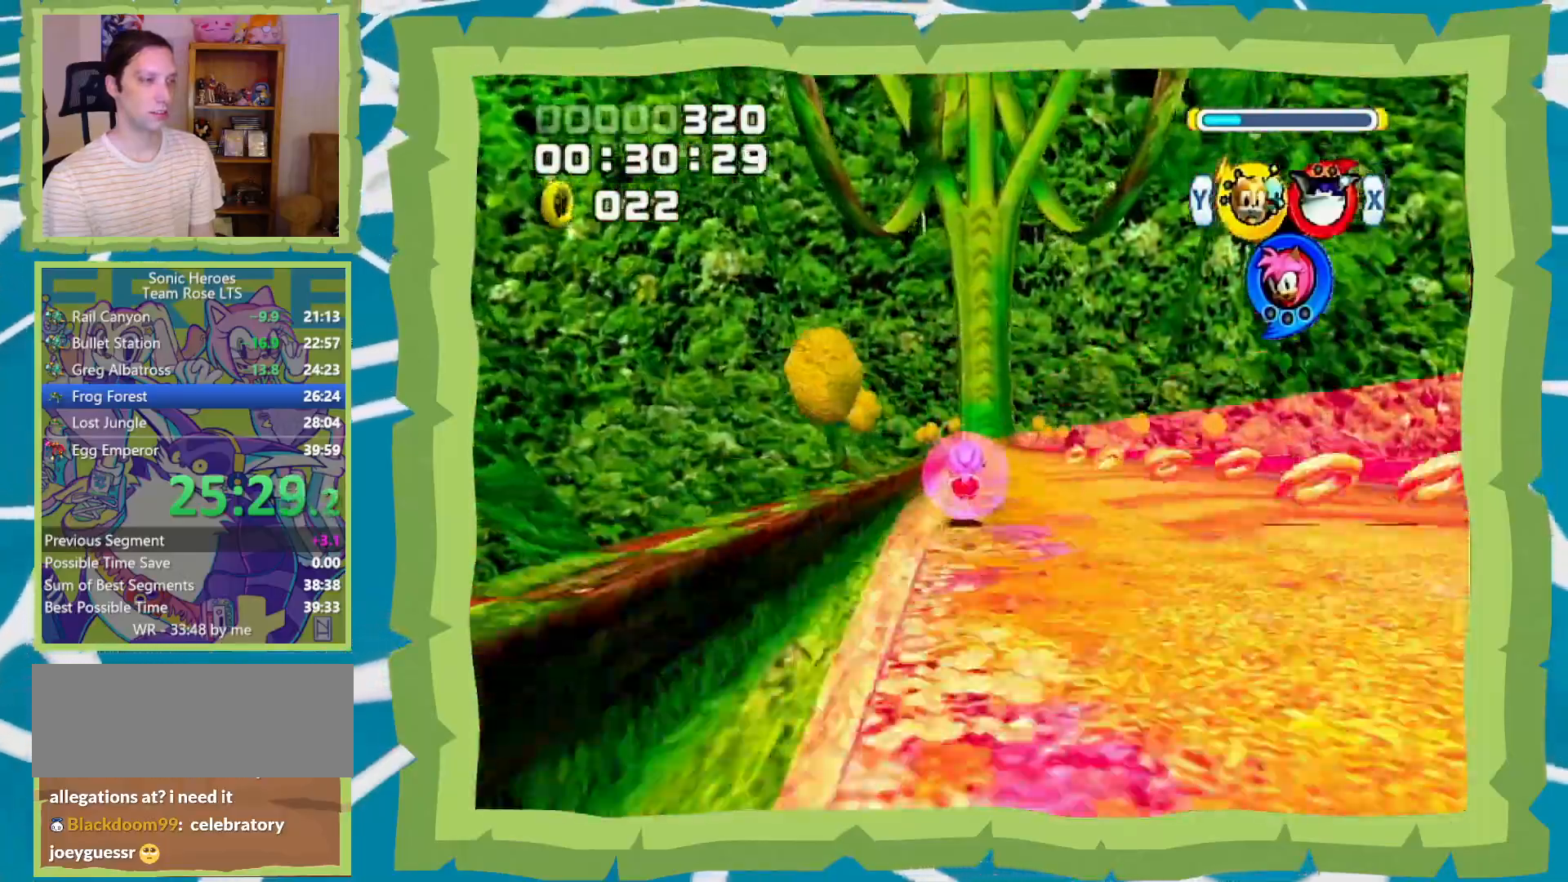
{"dt_ms": 500, "buttons": ["B"], "left_stick": "up", "right_stick": "center", "events": [[133, "START", "down"], [217, "B", "up"], [217, "START", "up"], [250, "START", "down"], [350, "B", "down"], [350, "START", "up"]]}
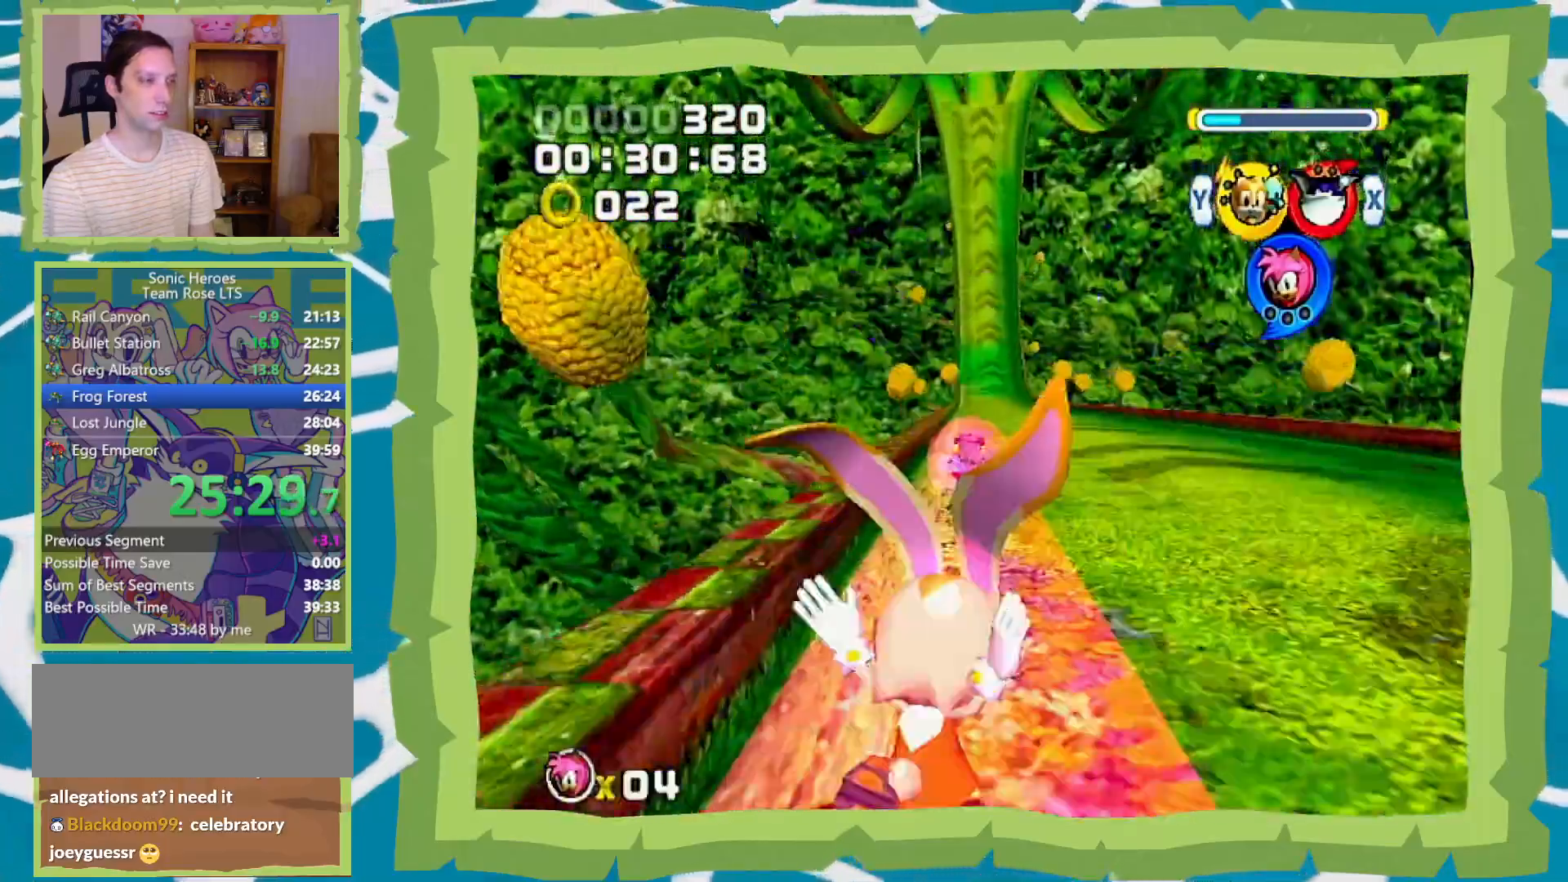
{"dt_ms": 500, "buttons": ["B"], "left_stick": "up", "right_stick": "center", "events": []}
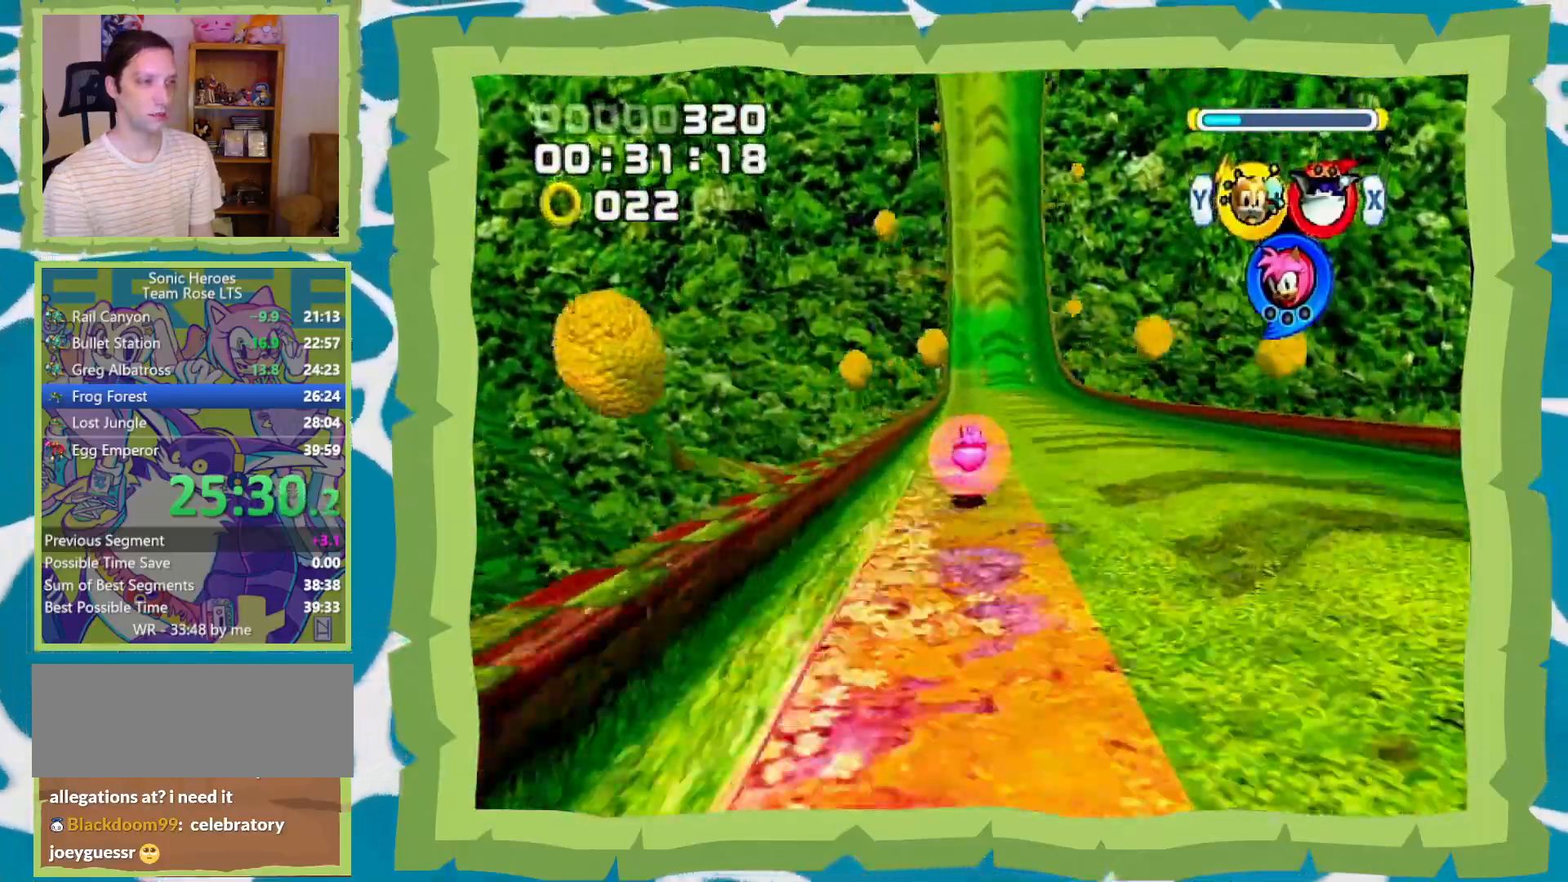
{"dt_ms": 500, "buttons": ["B"], "left_stick": "up", "right_stick": "center", "events": []}
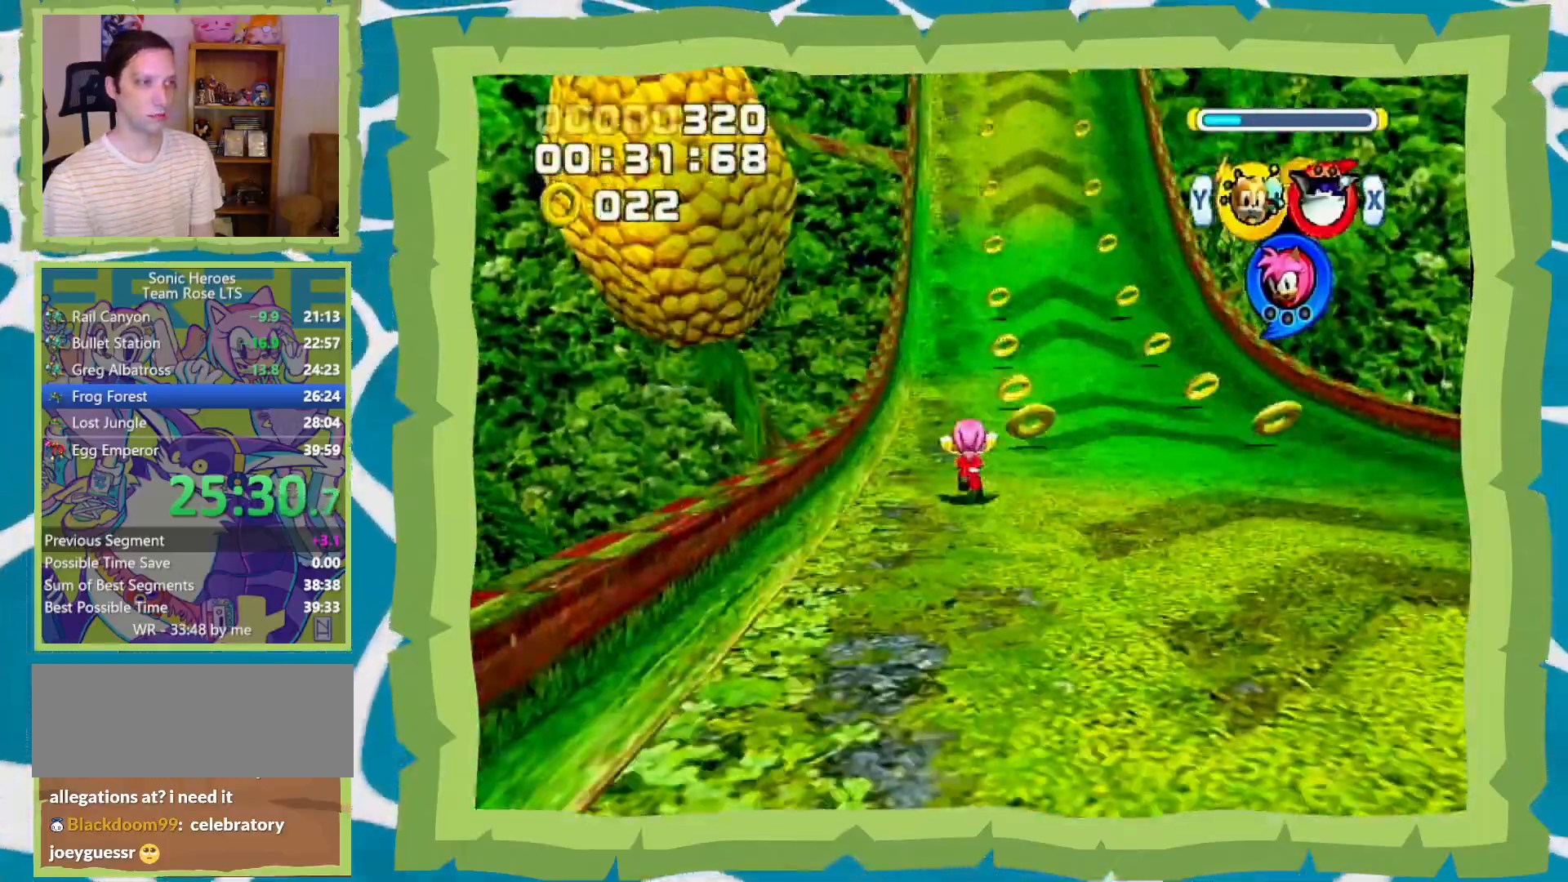
{"dt_ms": 500, "buttons": ["A", "B"], "left_stick": "up-left", "right_stick": "center", "events": [[267, "A", "down"], [267, "left_stick", "up-left"]]}
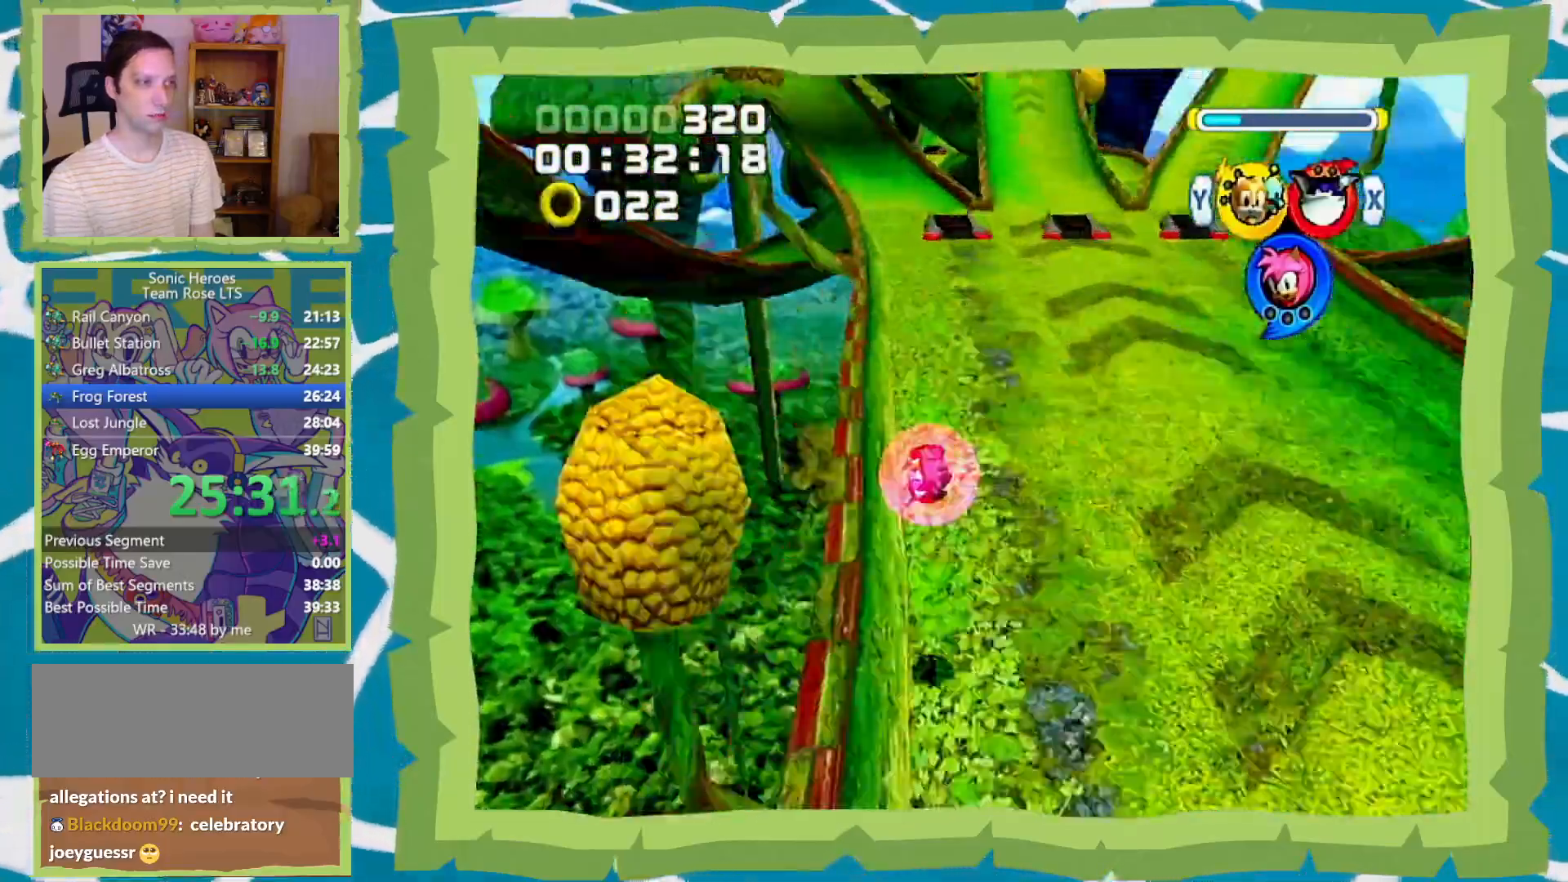
{"dt_ms": 500, "buttons": [], "left_stick": "up", "right_stick": "center", "events": [[33, "A", "up"], [33, "B", "up"], [350, "left_stick", "up"]]}
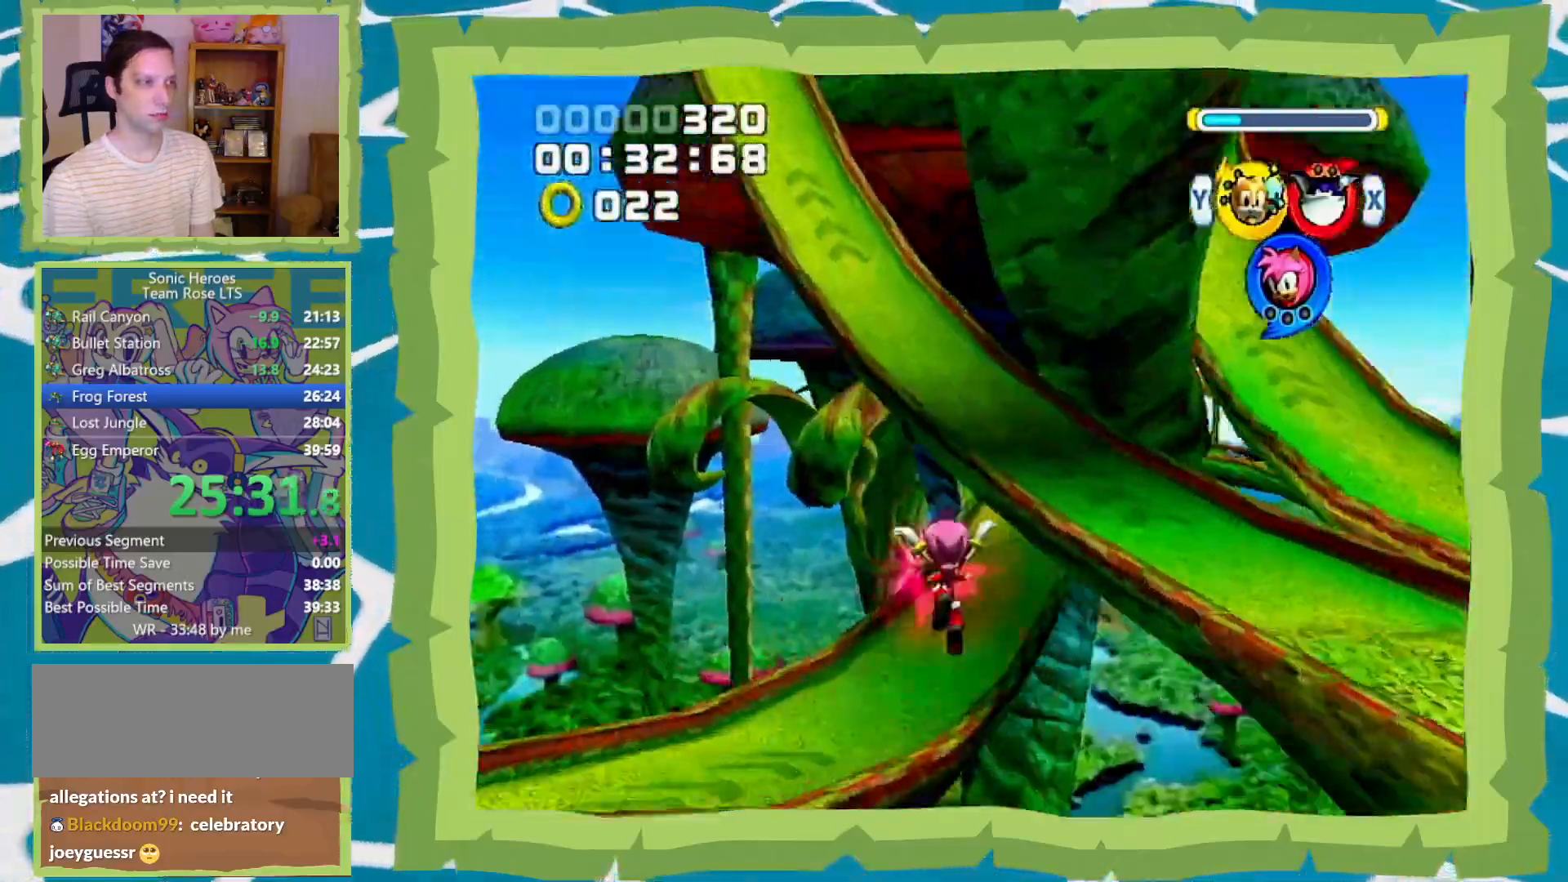
{"dt_ms": 500, "buttons": [], "left_stick": "up-left", "right_stick": "center", "events": [[283, "A", "down"], [383, "A", "up"], [417, "left_stick", "up-left"]]}
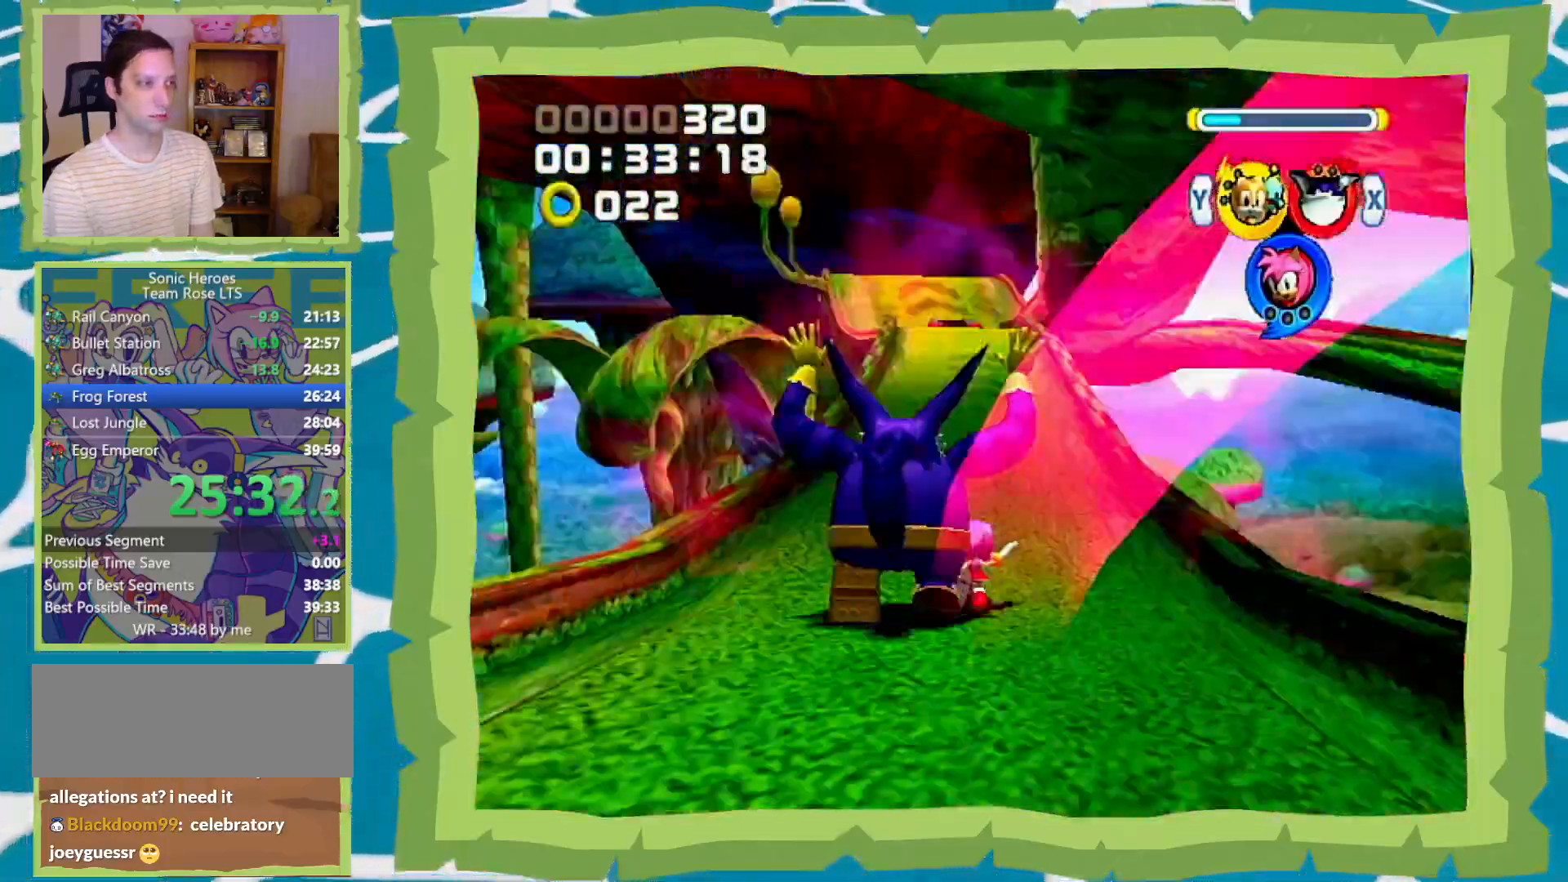
{"dt_ms": 500, "buttons": ["B"], "left_stick": "up-left", "right_stick": "center", "events": [[500, "B", "down"]]}
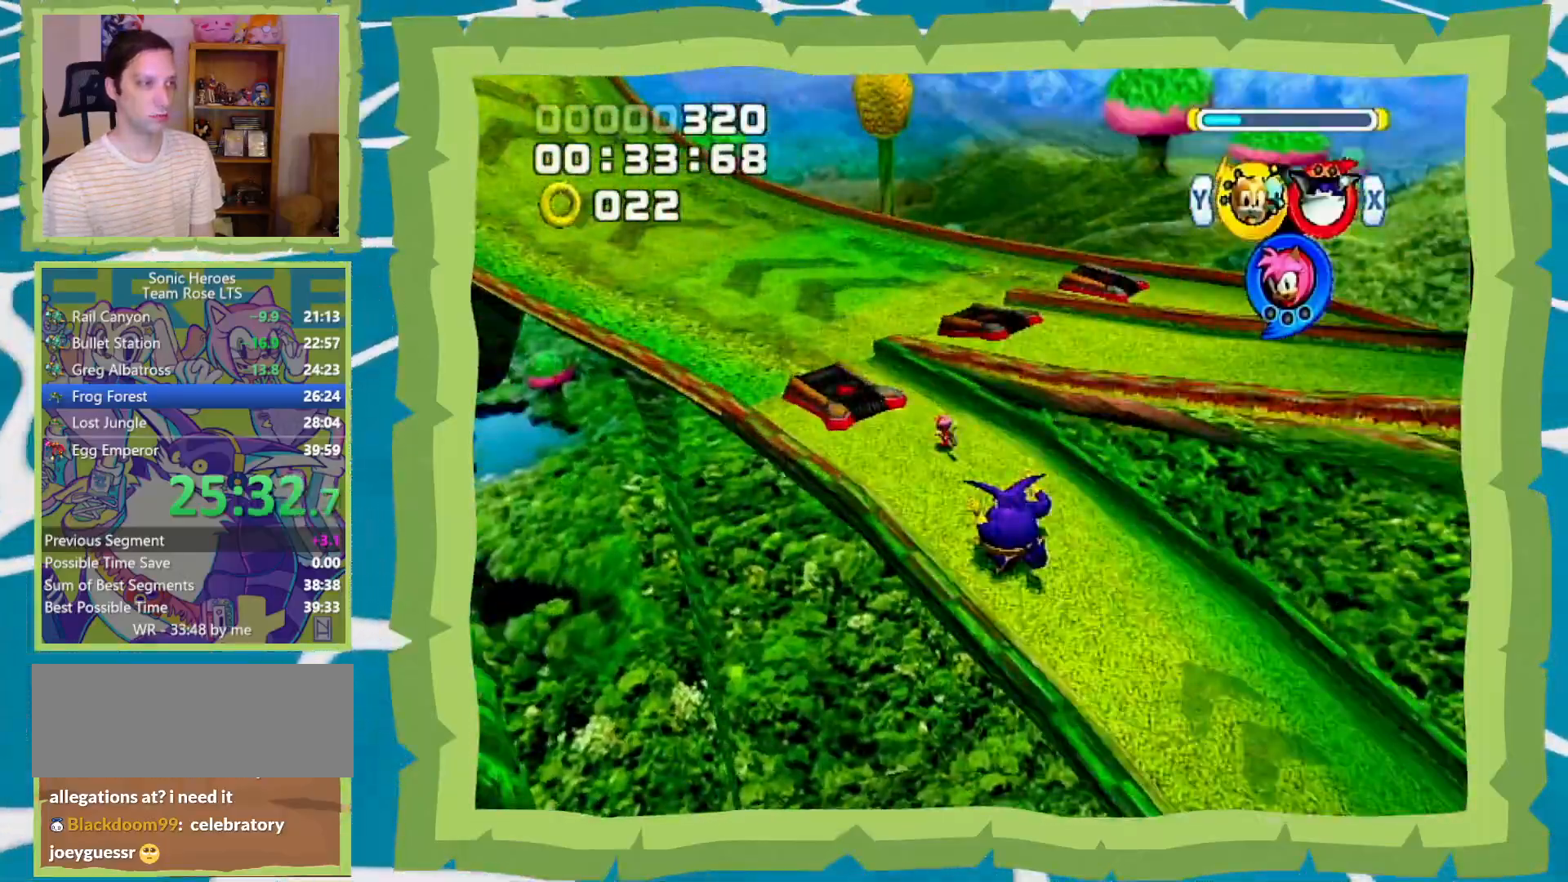
{"dt_ms": 500, "buttons": ["B", "START"], "left_stick": "up-left", "right_stick": "center", "events": [[467, "START", "down"]]}
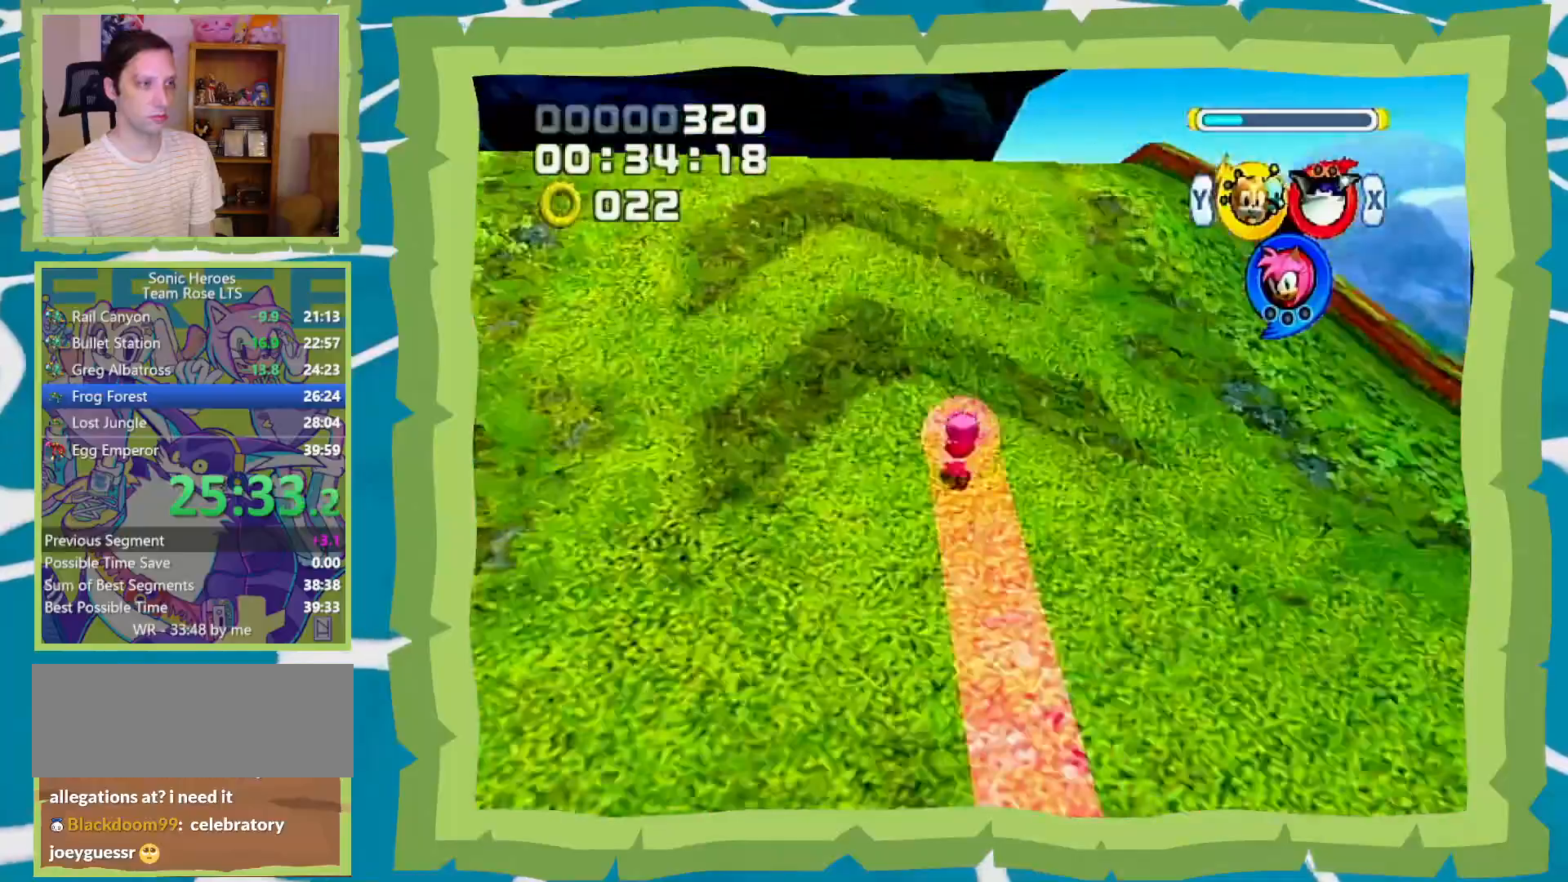
{"dt_ms": 500, "buttons": [], "left_stick": "up-left", "right_stick": "center", "events": [[33, "START", "up"], [67, "B", "up"], [100, "START", "down"], [233, "START", "up"]]}
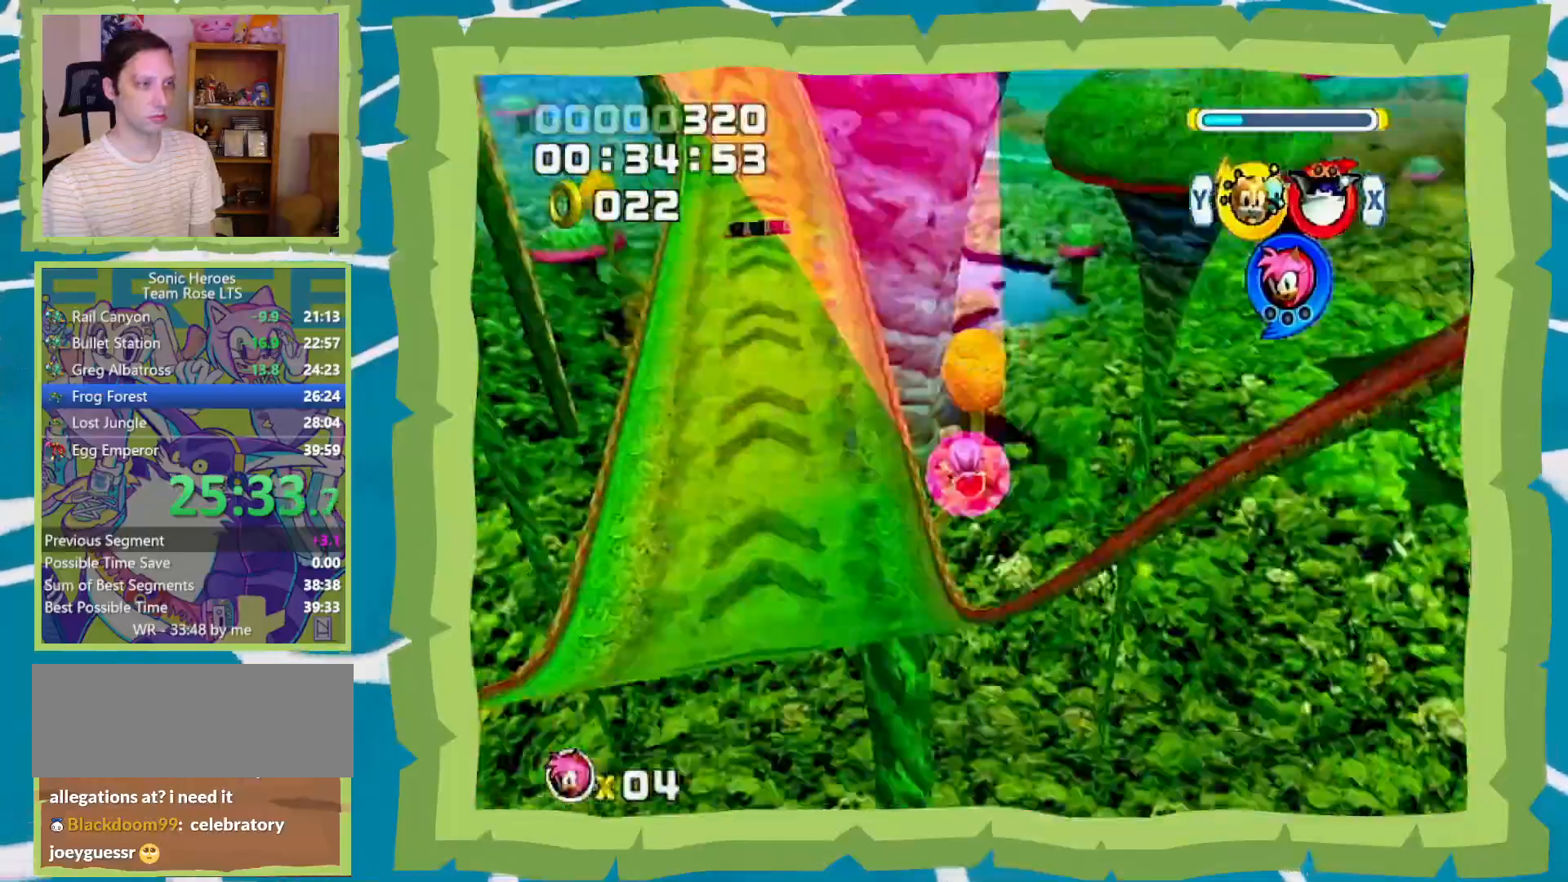
{"dt_ms": 500, "buttons": [], "left_stick": "up", "right_stick": "center", "events": [[383, "left_stick", "up"]]}
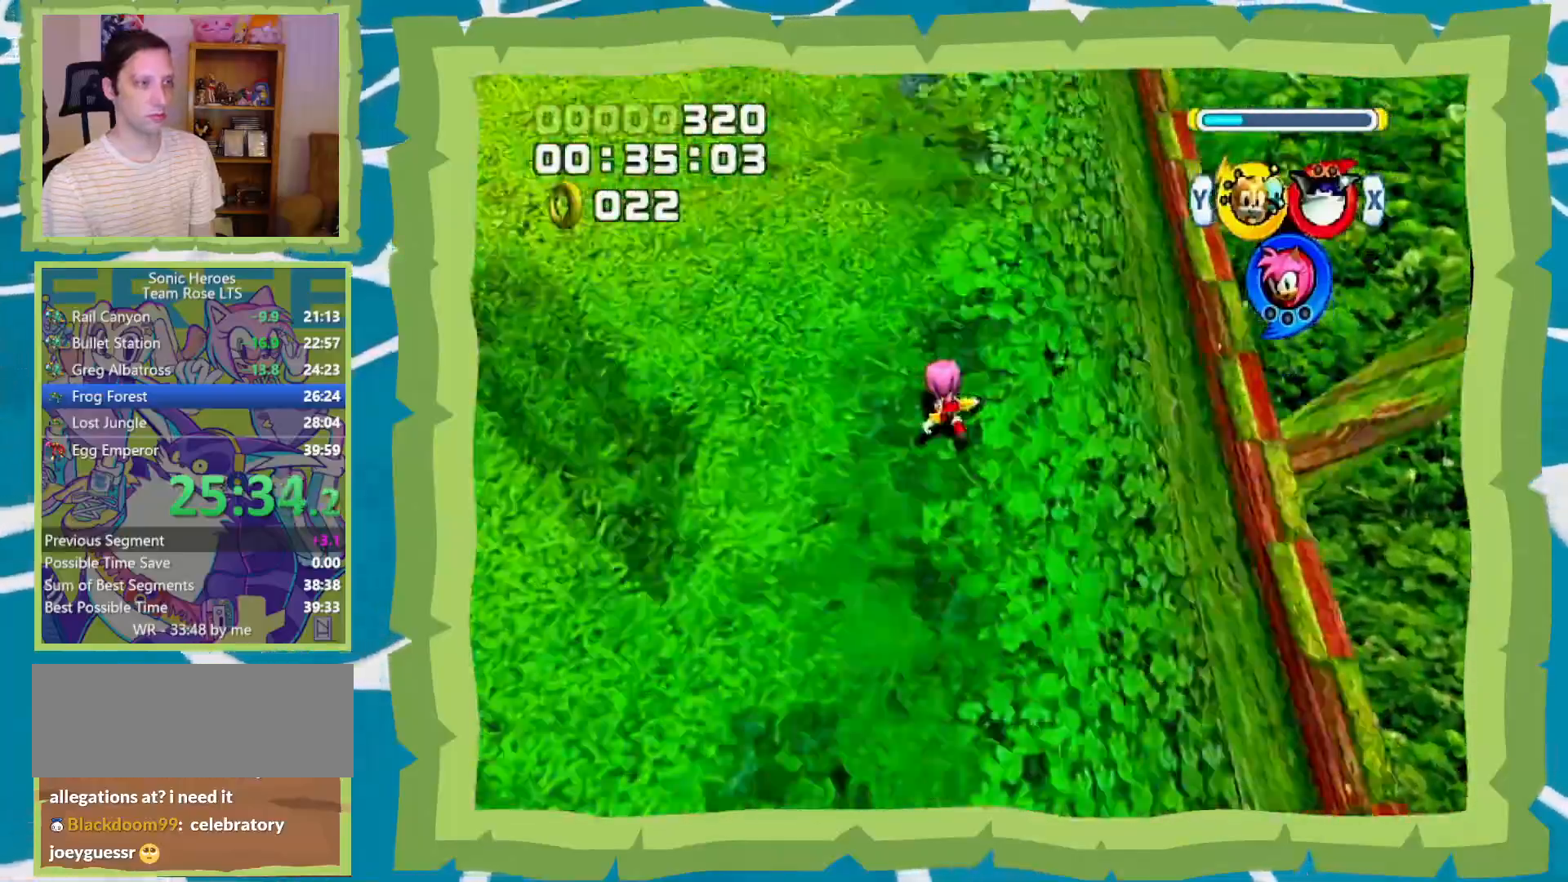
{"dt_ms": 500, "buttons": [], "left_stick": "up", "right_stick": "center", "events": [[133, "left_stick", "up-left"], [317, "left_stick", "up"]]}
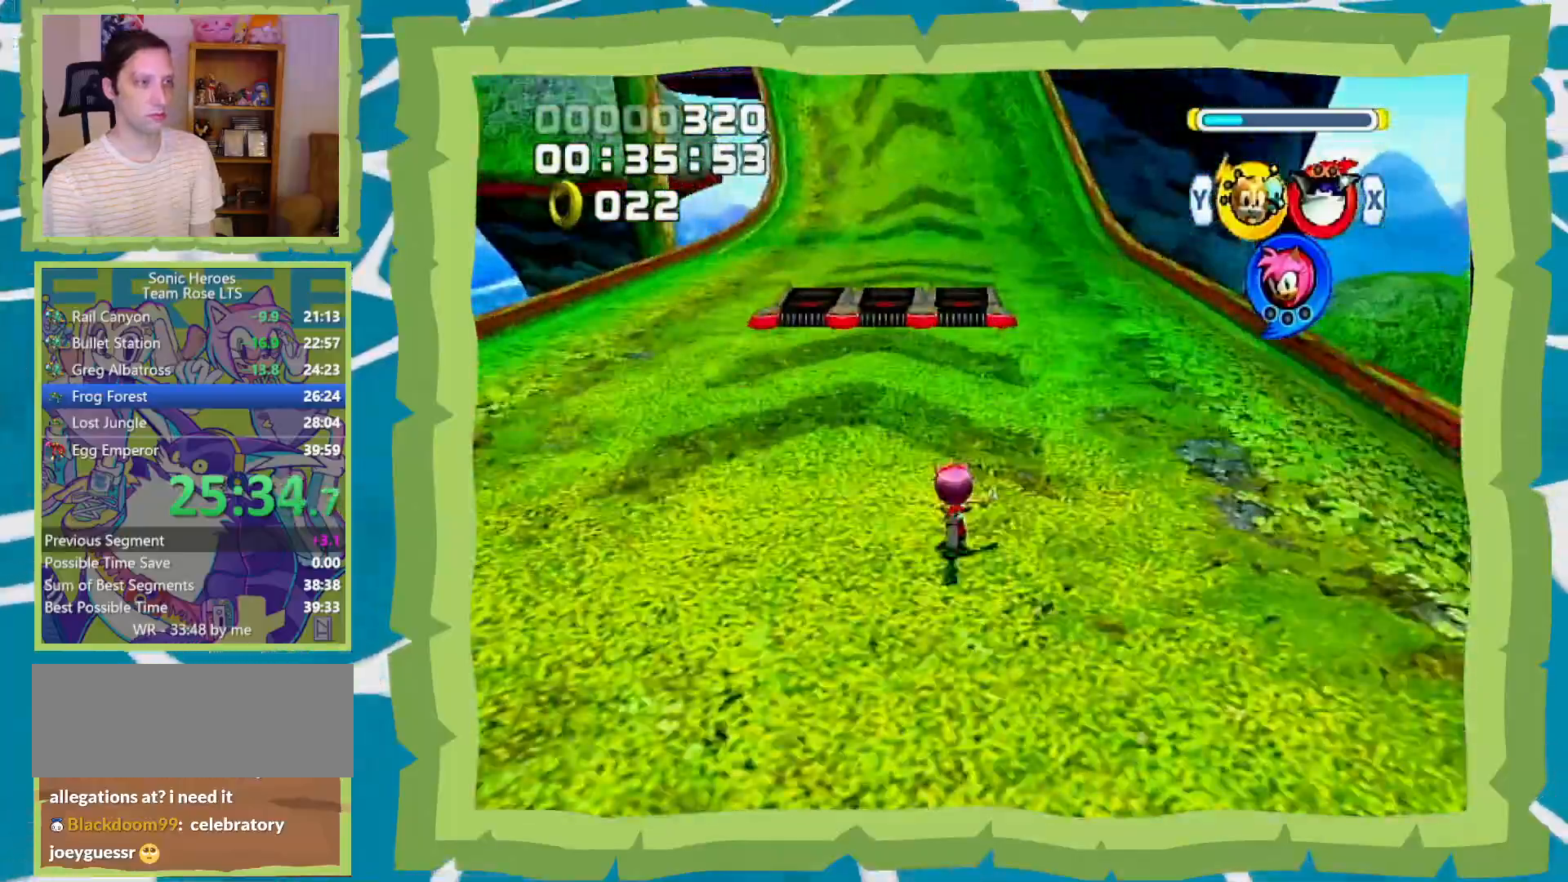
{"dt_ms": 500, "buttons": [], "left_stick": "up", "right_stick": "center", "events": []}
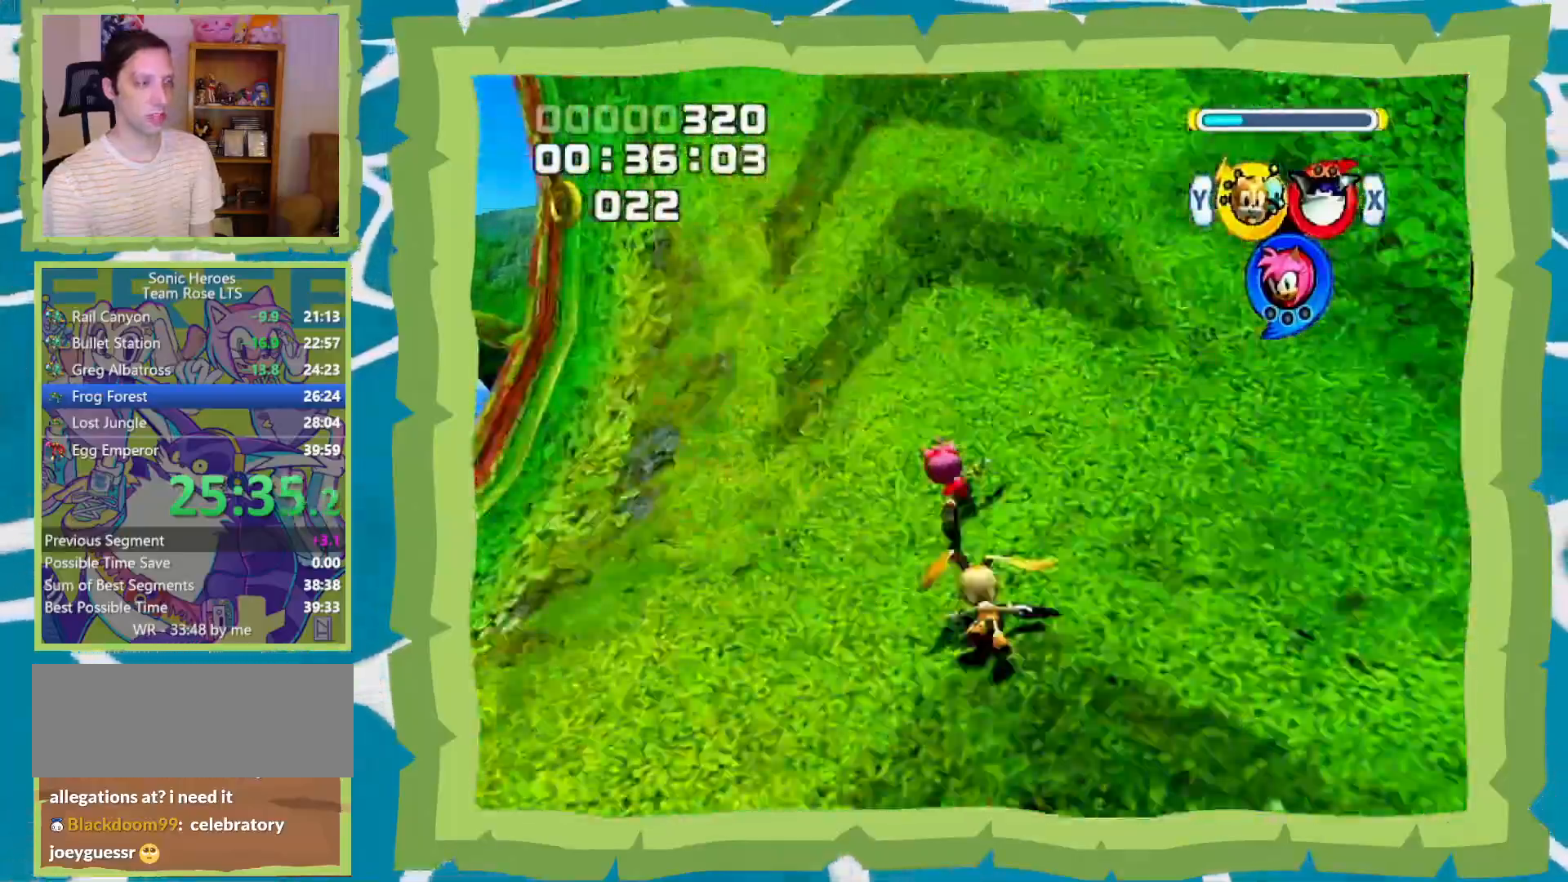
{"dt_ms": 500, "buttons": [], "left_stick": "up", "right_stick": "center", "events": []}
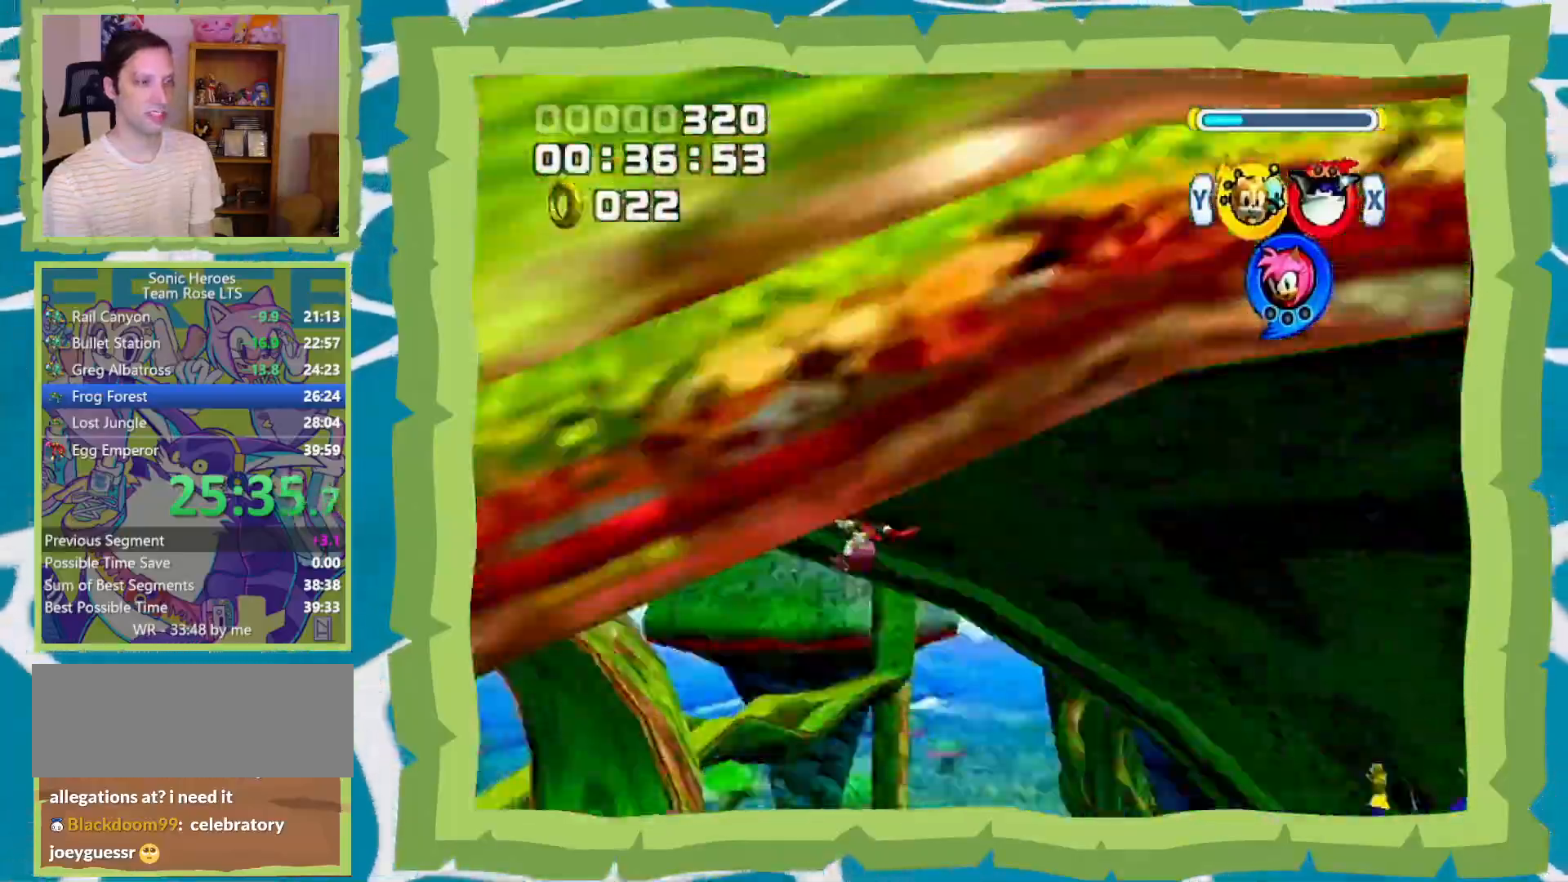
{"dt_ms": 500, "buttons": [], "left_stick": "up", "right_stick": "center", "events": []}
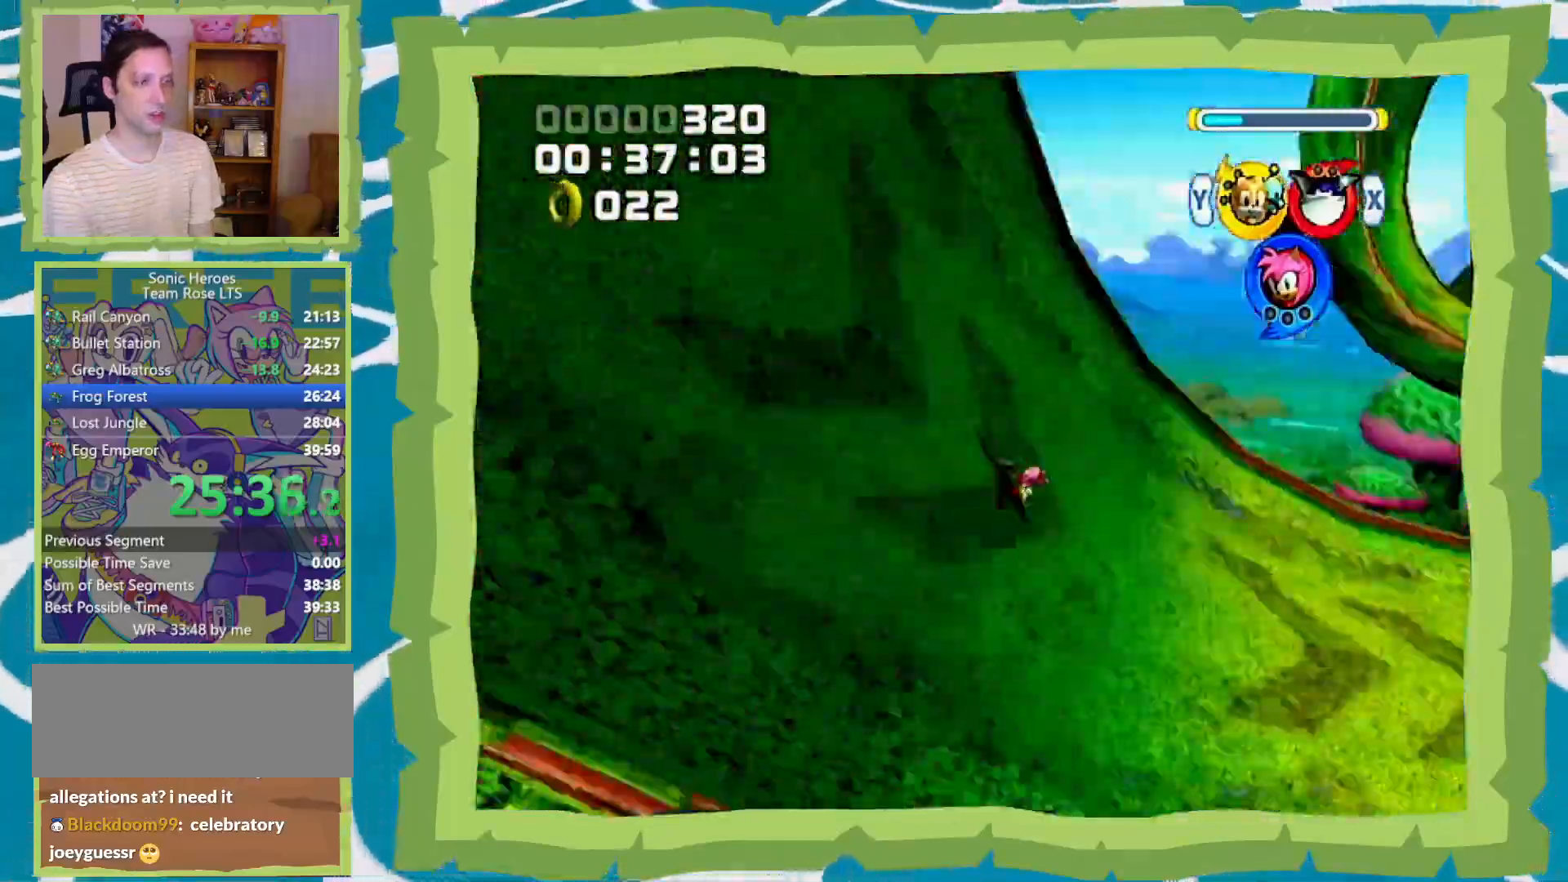
{"dt_ms": 500, "buttons": [], "left_stick": "up", "right_stick": "center", "events": []}
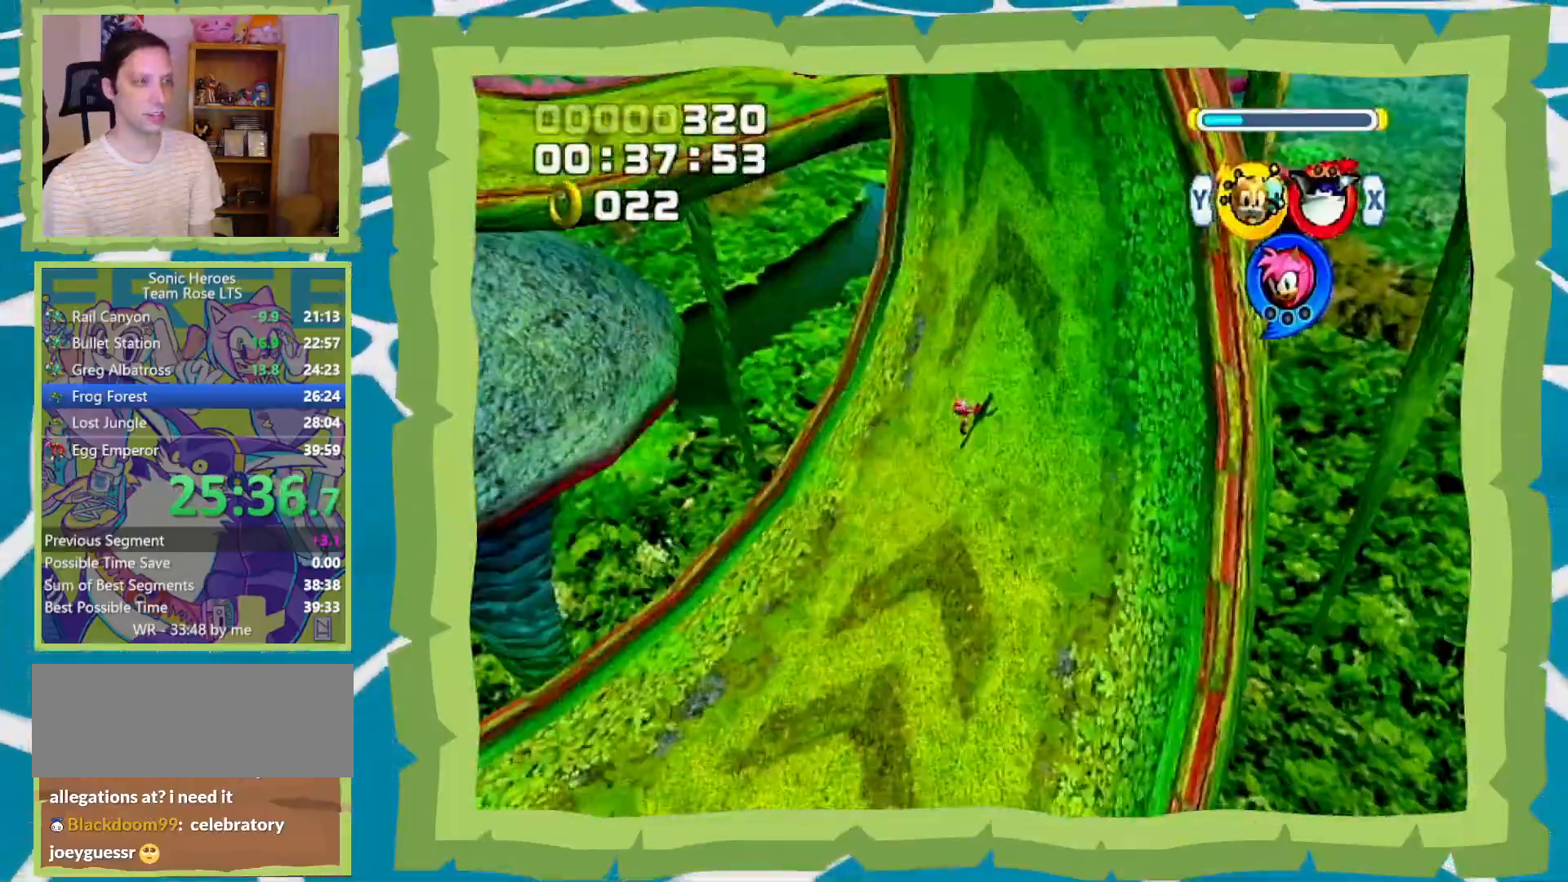
{"dt_ms": 500, "buttons": [], "left_stick": "up", "right_stick": "center", "events": []}
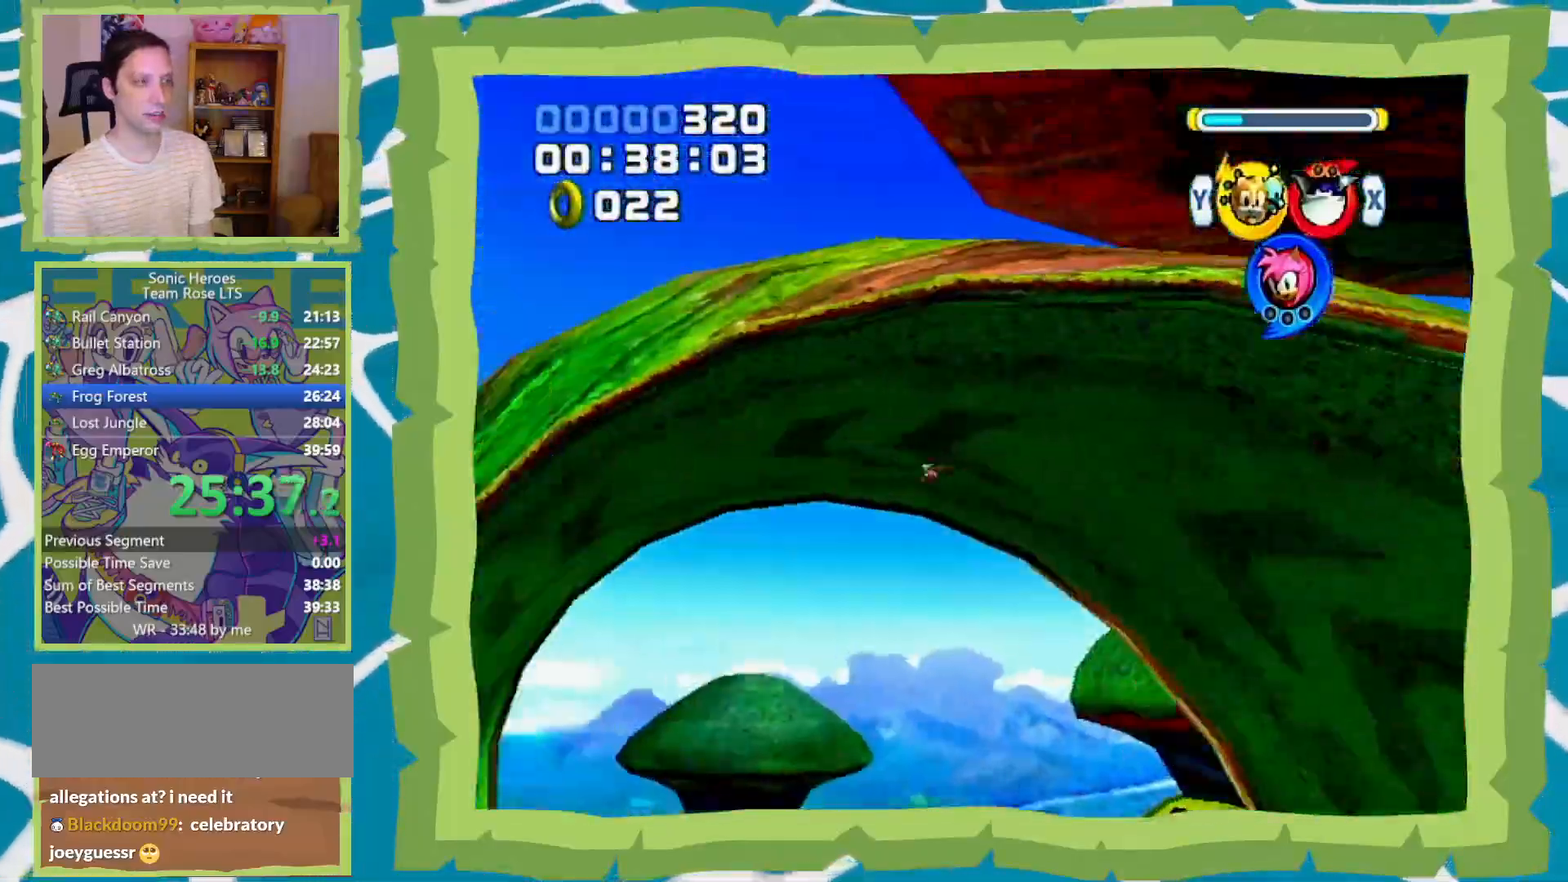
{"dt_ms": 500, "buttons": [], "left_stick": "up", "right_stick": "center", "events": []}
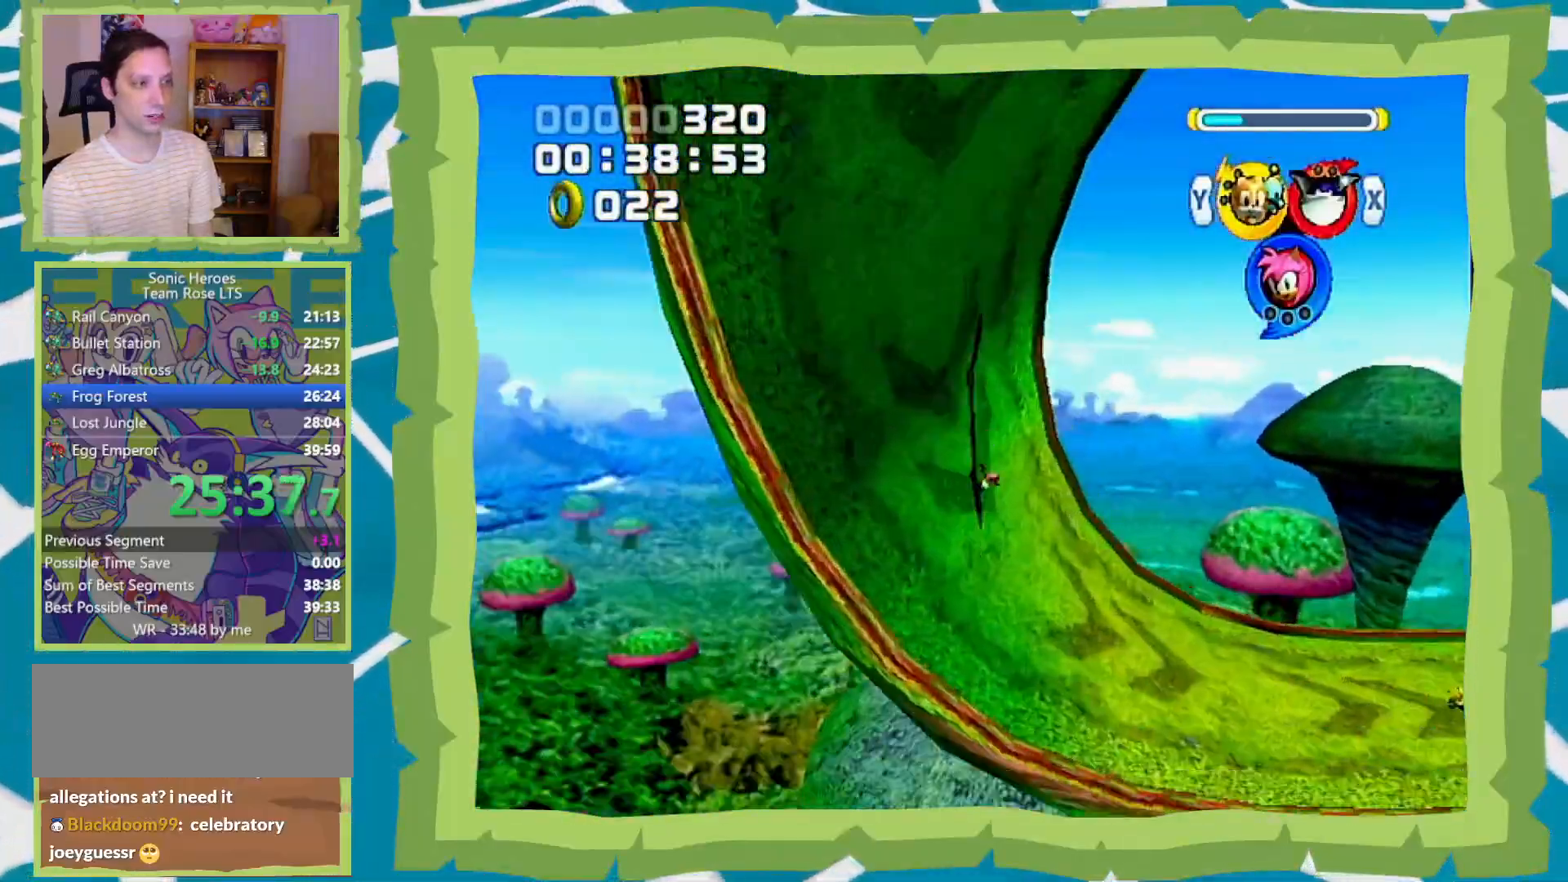
{"dt_ms": 500, "buttons": [], "left_stick": "up", "right_stick": "center", "events": []}
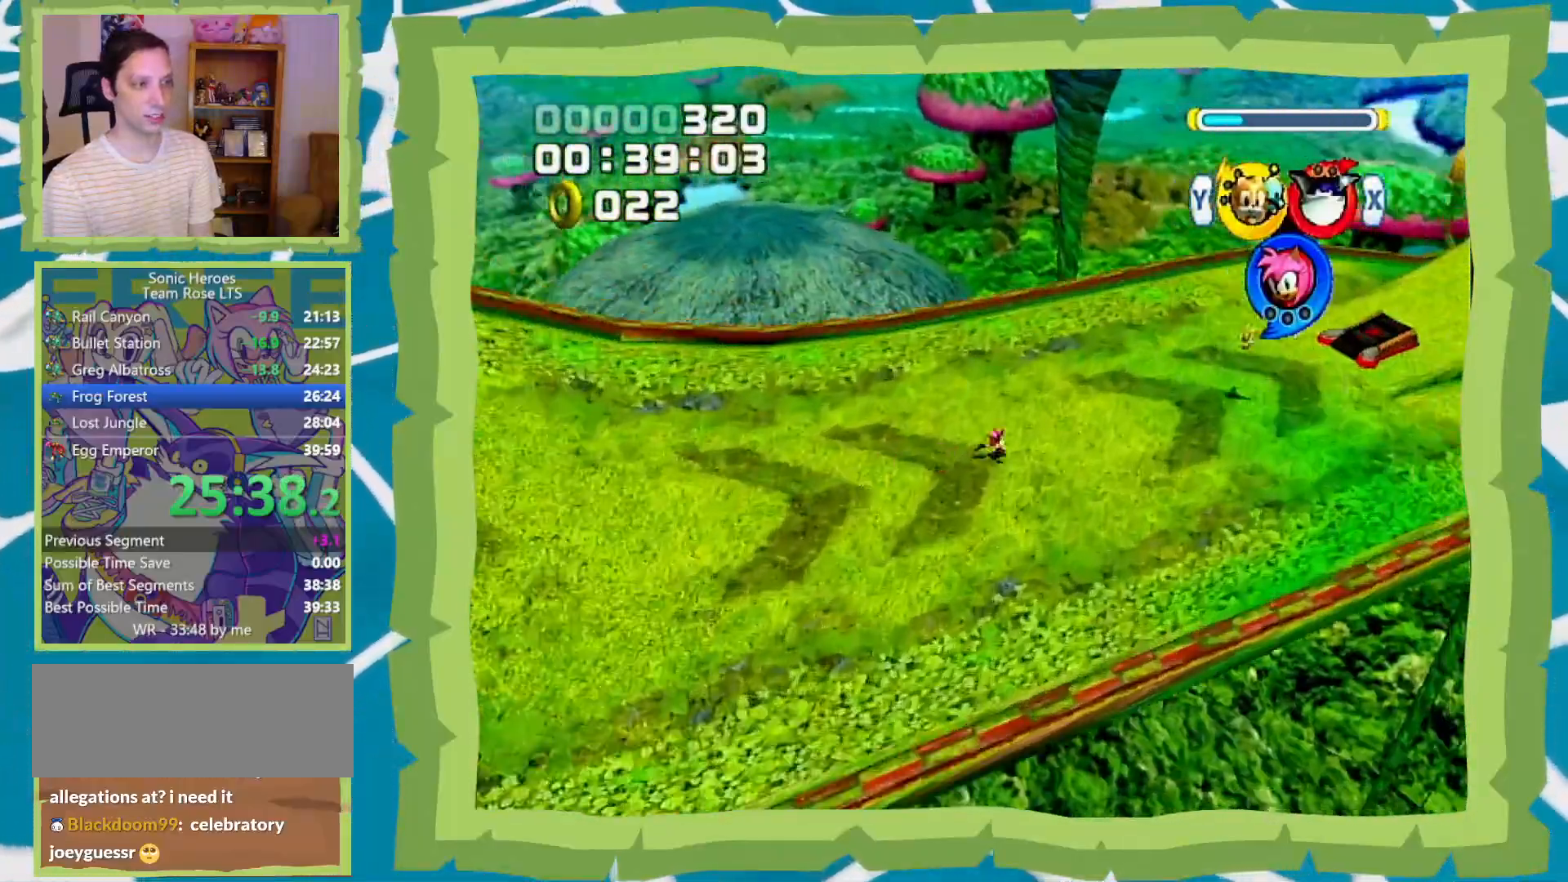
{"dt_ms": 500, "buttons": ["B"], "left_stick": "up-right", "right_stick": "center", "events": [[250, "B", "down"], [283, "left_stick", "up-right"]]}
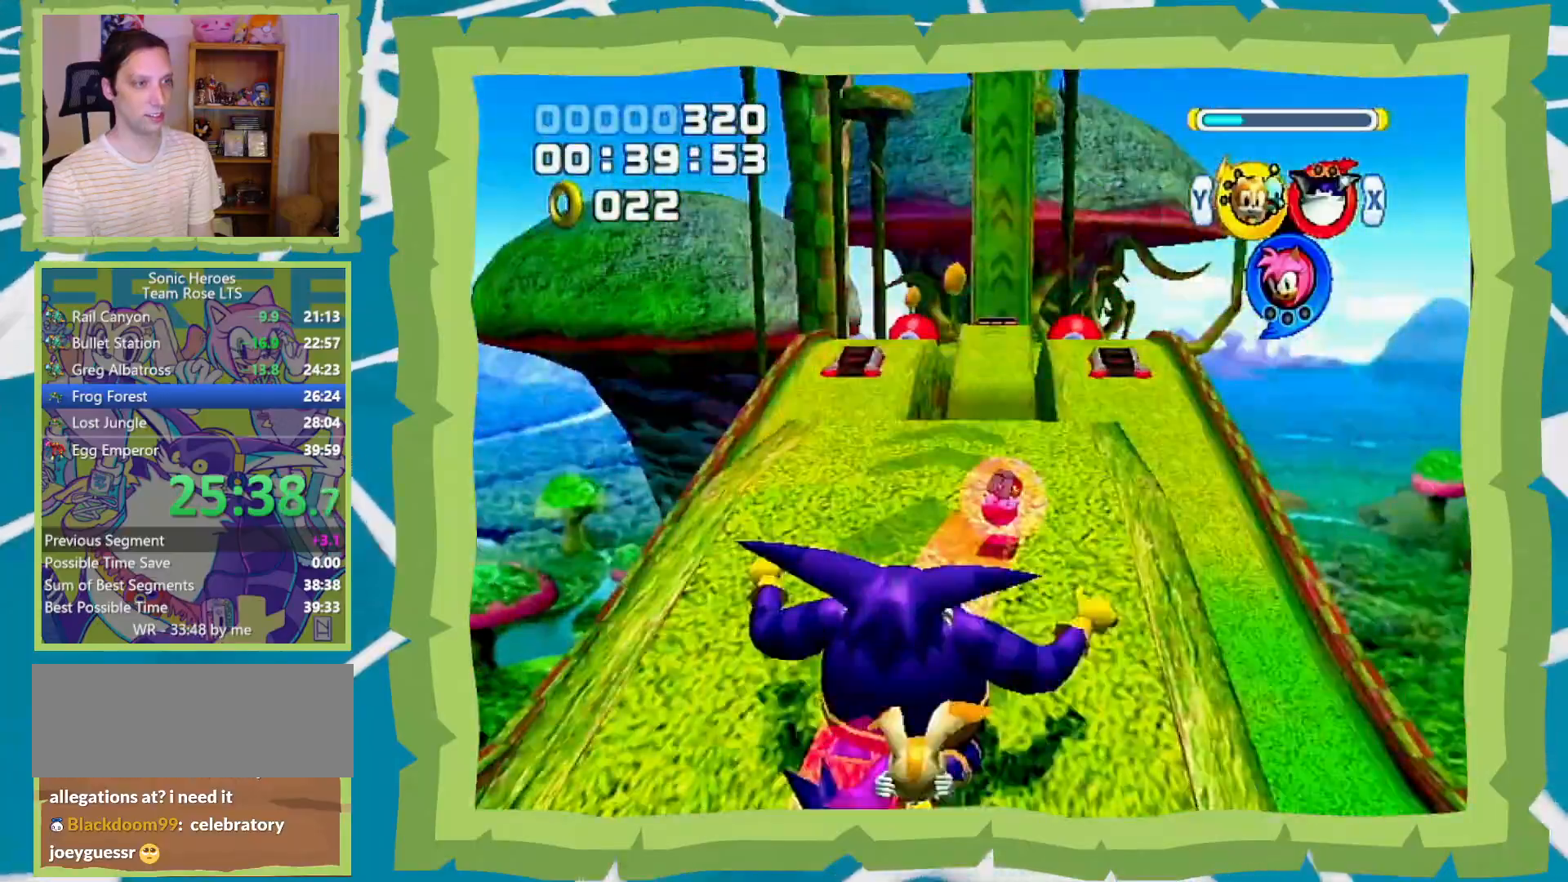
{"dt_ms": 500, "buttons": ["B"], "left_stick": "up", "right_stick": "center", "events": [[33, "left_stick", "up"]]}
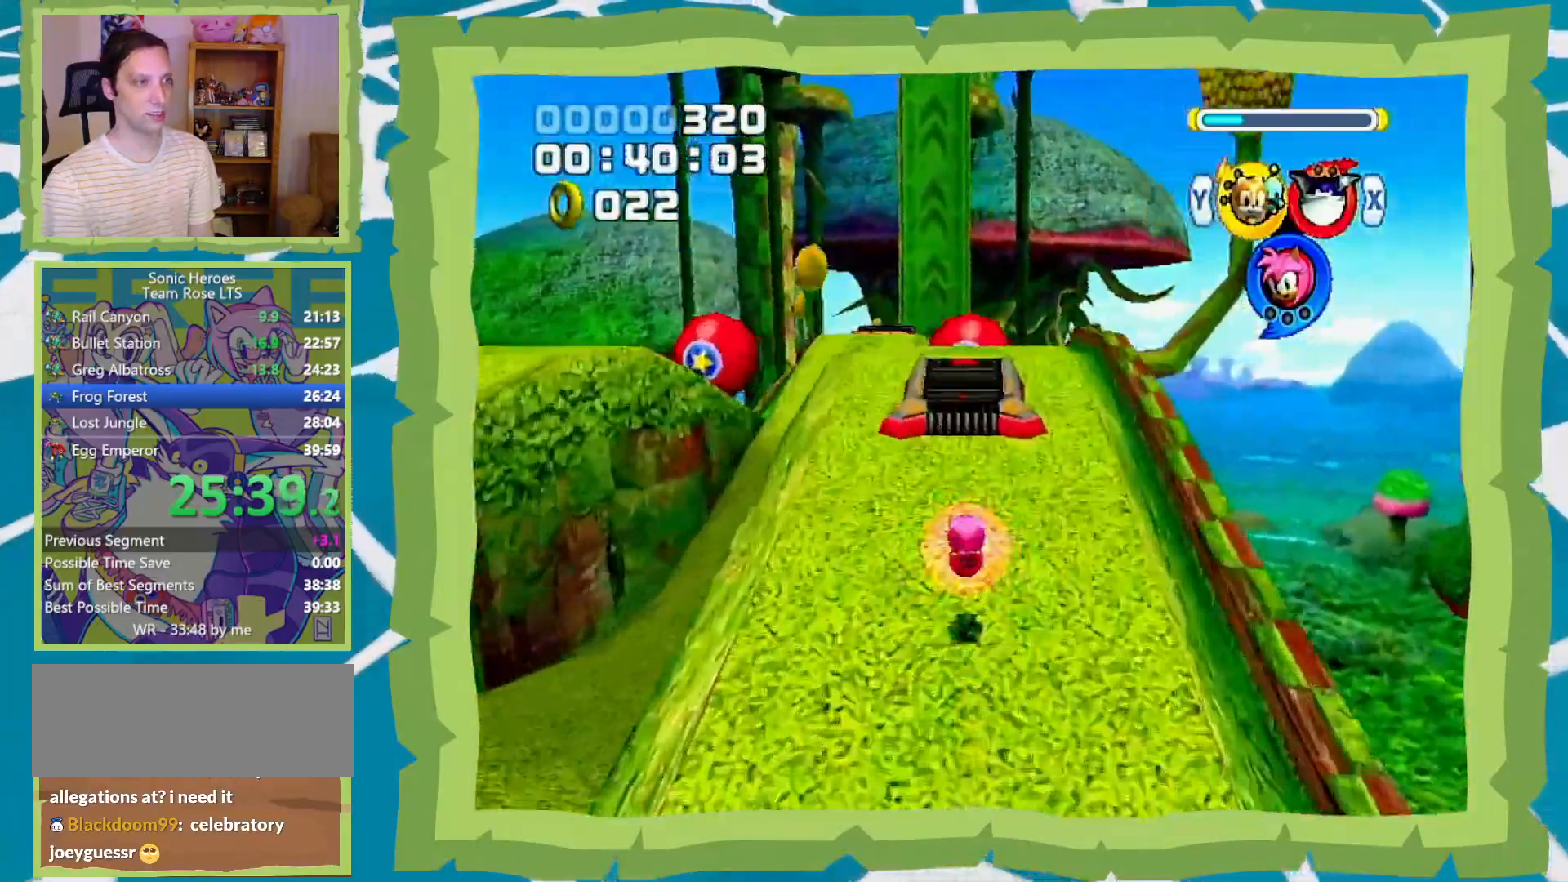
{"dt_ms": 500, "buttons": ["B"], "left_stick": "up", "right_stick": "center", "events": []}
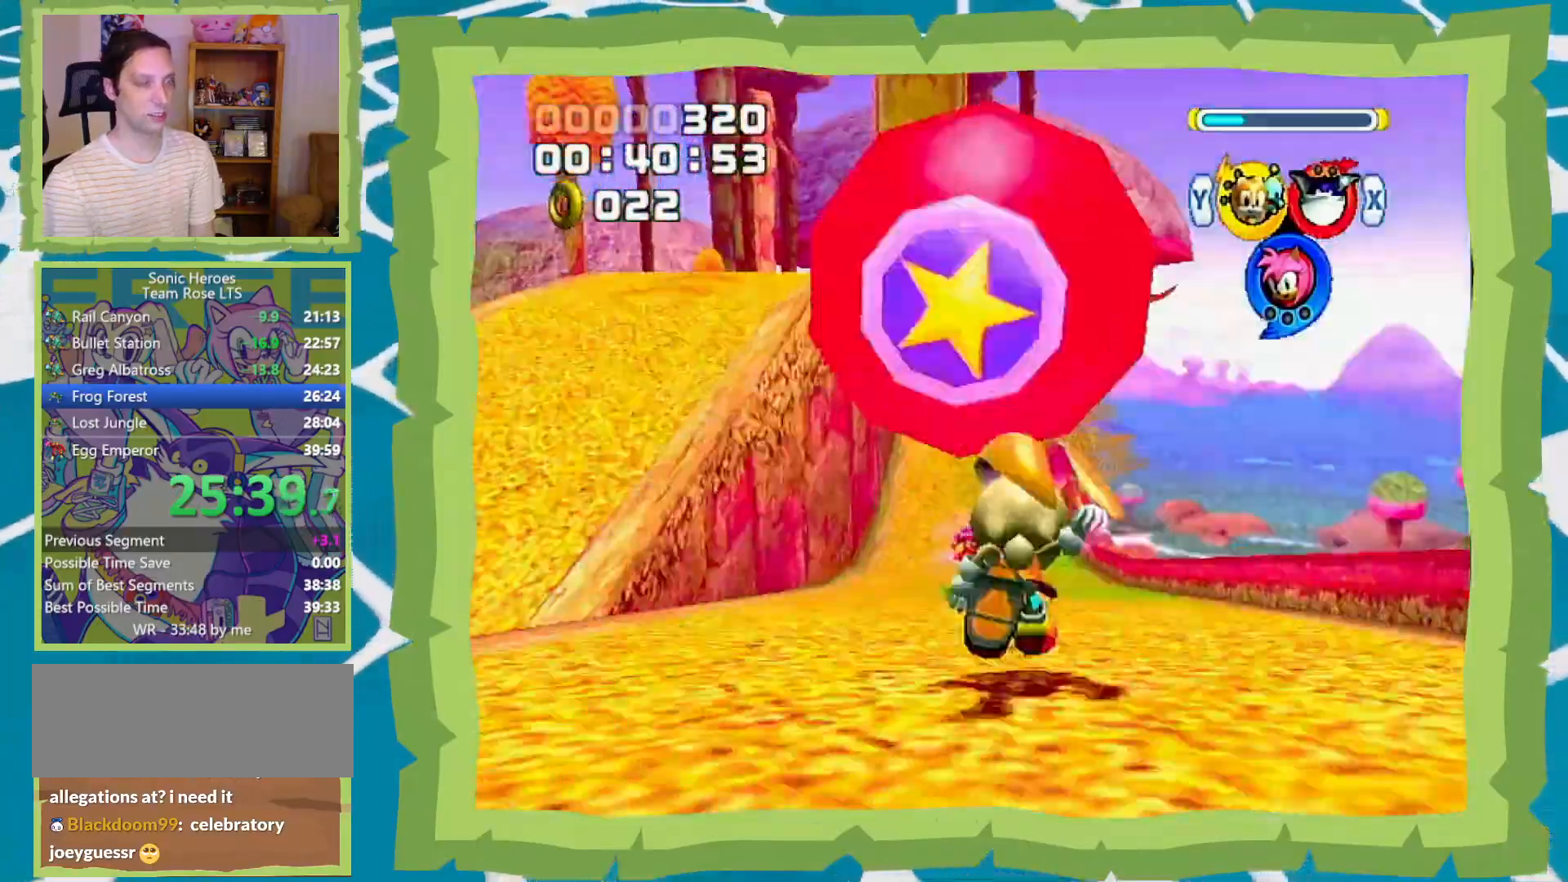
{"dt_ms": 500, "buttons": ["B"], "left_stick": "up", "right_stick": "center", "events": []}